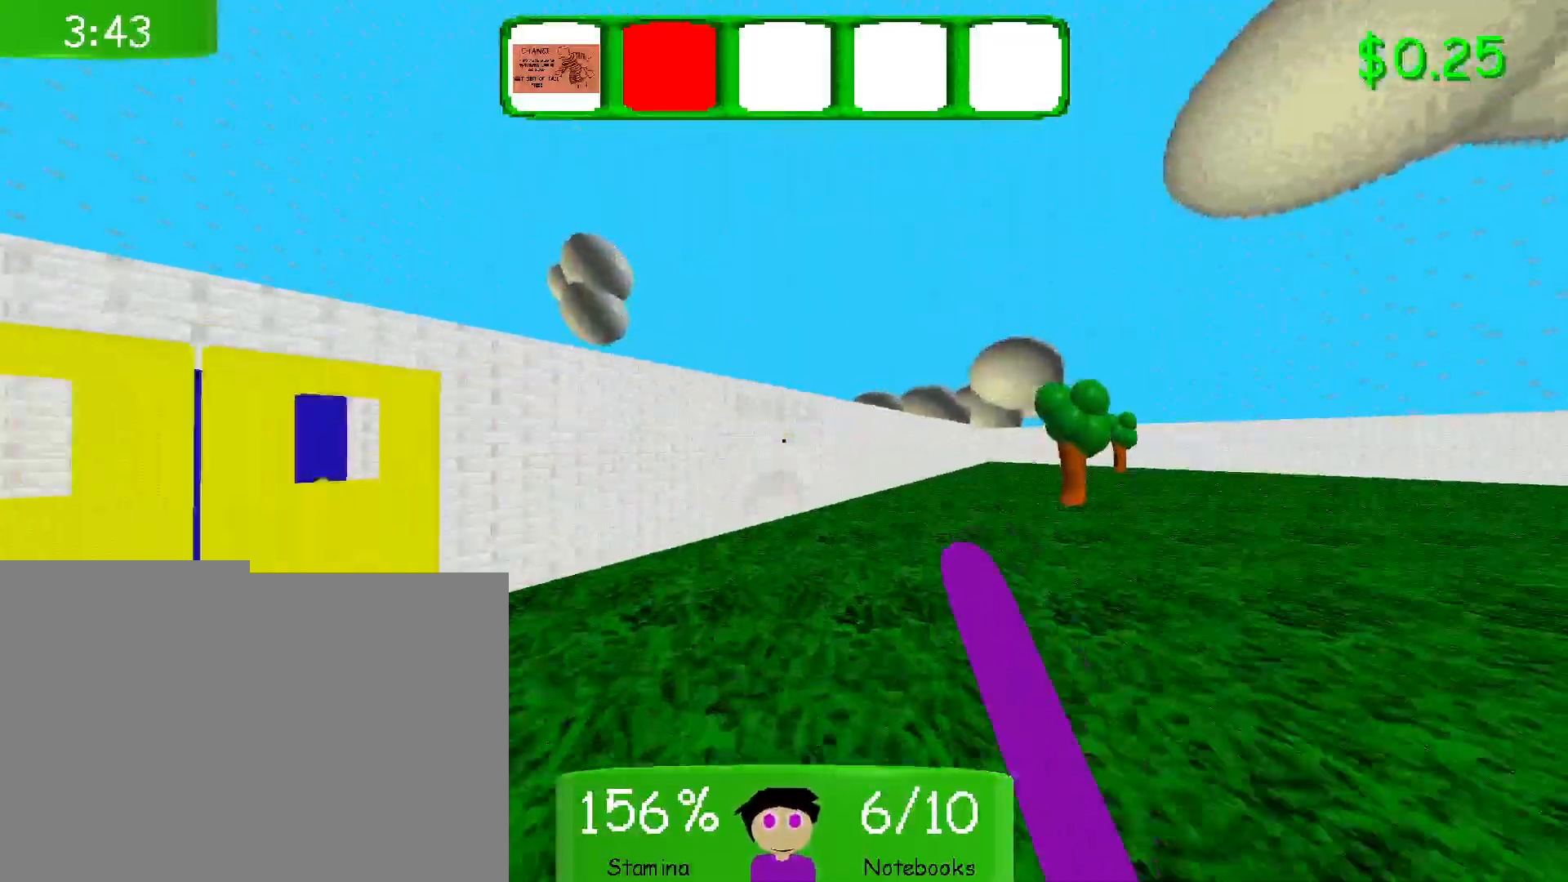
Gameplay with keyboard and mouse; each line is a JSON object with the keys and mouse buttons held at the frame after it. "events" lists presses ("down") and releases ("up") of "1", "2", "3", "4", "5", "a", "alt", "b", "c", "ctrl", "d", "e", "f", "g", "q", "r", "s", "shift", "space", "t", "tab", "v", "w", "x", "z", "mouse_left", "mouse_wheel", "mouse_right", "mouse_mb4" and "mouse_mb5" between this image and that frame as [ms after this image, input, new state], when the widget could be followed in between. "mouse_left", "mouse_wheel", "mouse_right", "mouse_mb4", "mouse_mb5" = the "left", "wheel", "right", "mb4", "mb5" buttons of the "mouse" list. No other keys are recorded. "wheel" means that the mouse wheel is clicked or scrolled. Mouse movement is not recorded.
{"keys": ["shift", "w"], "mouse": [], "events": []}
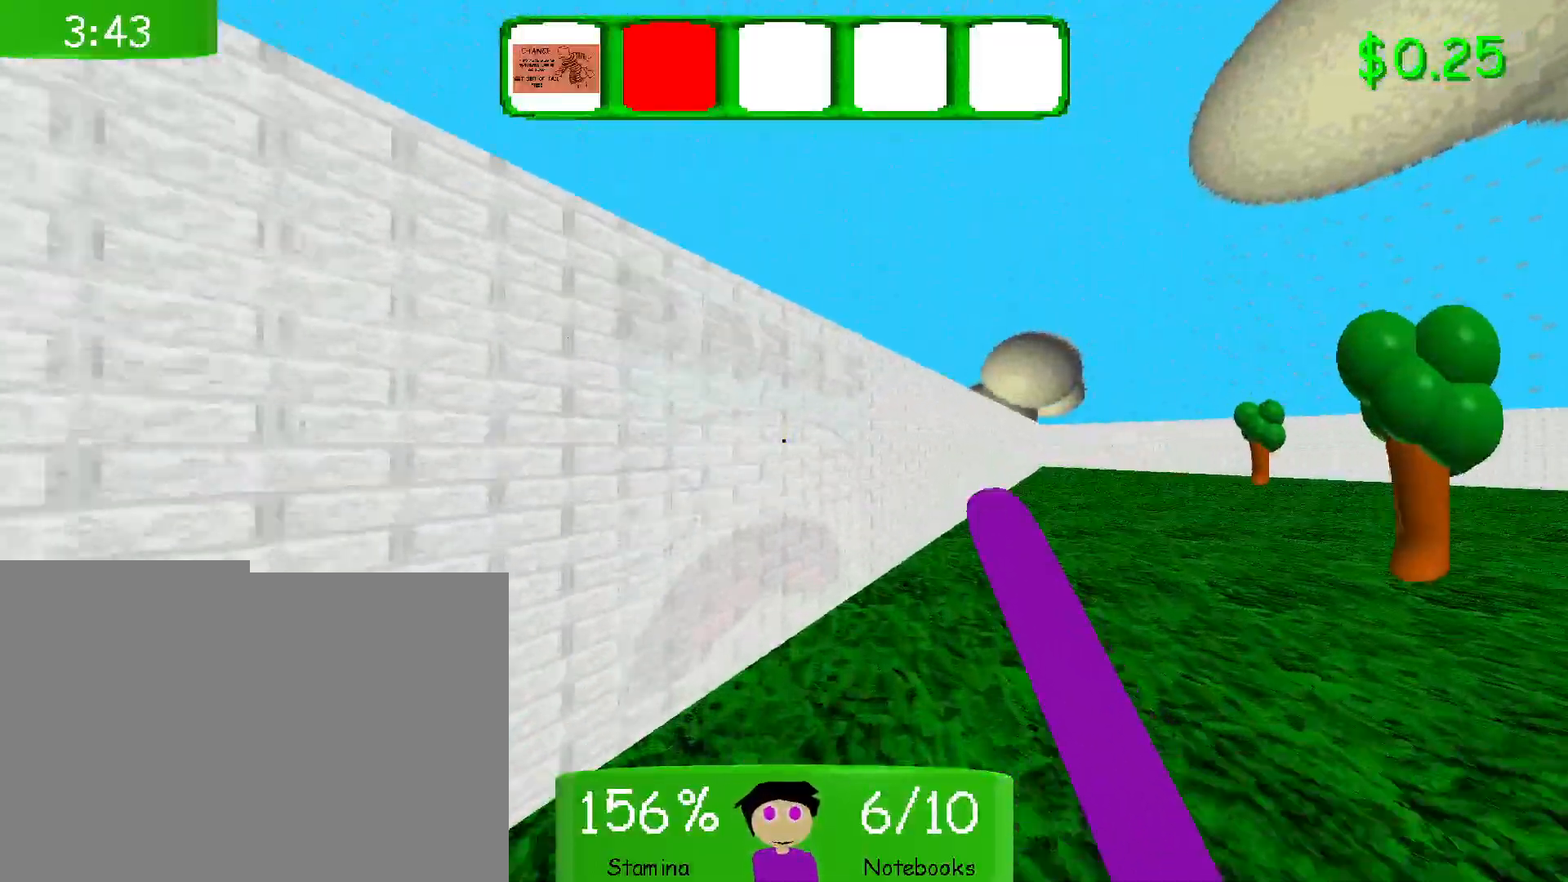
{"keys": ["shift", "w"], "mouse": [], "events": []}
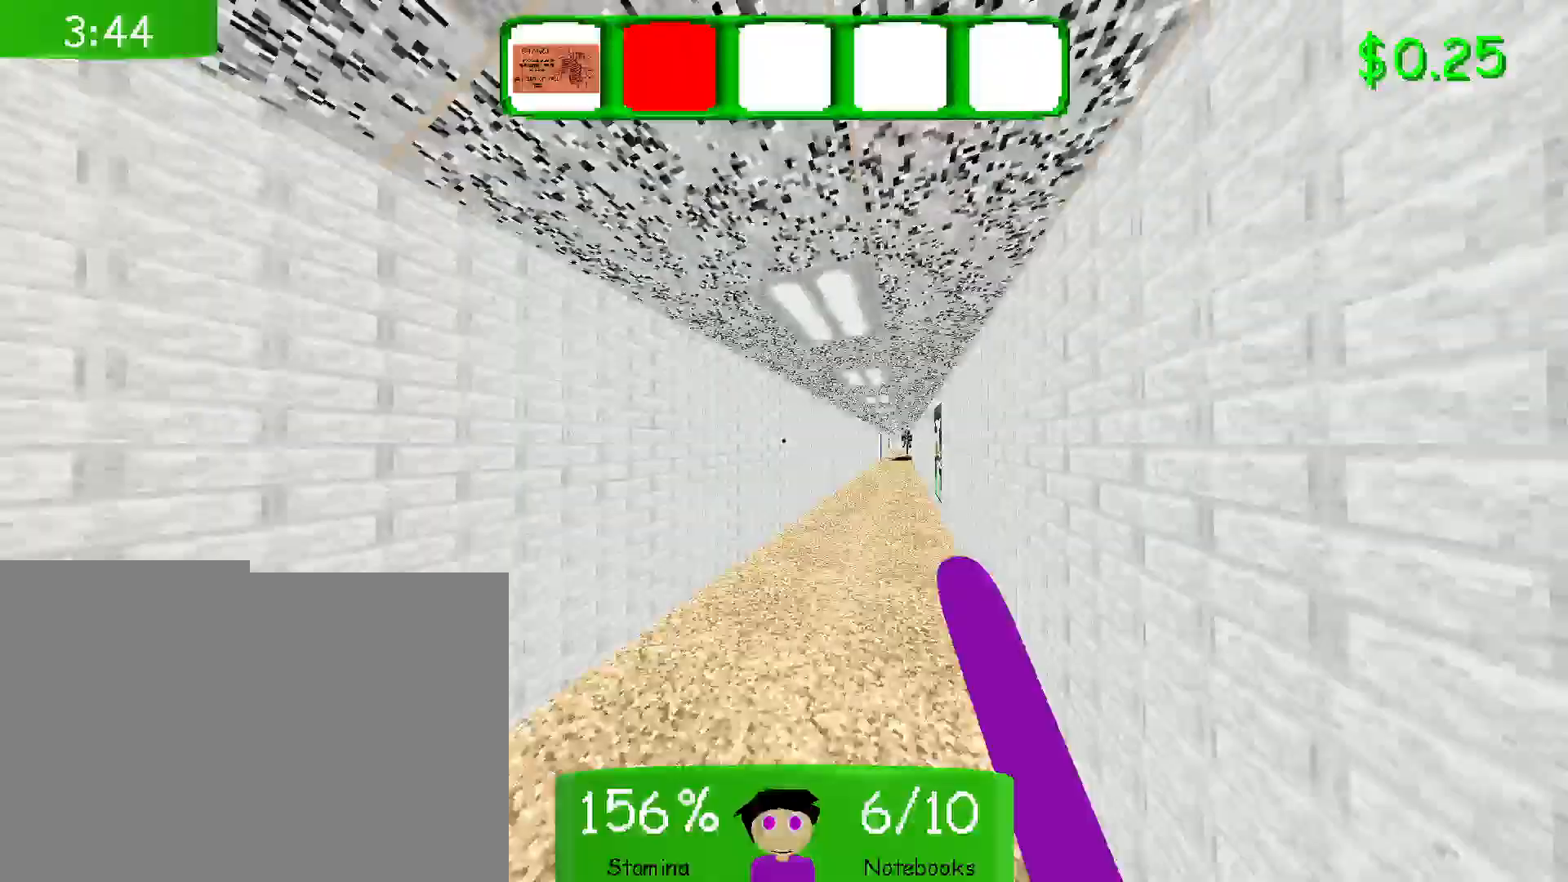
{"keys": ["shift", "w"], "mouse": [], "events": []}
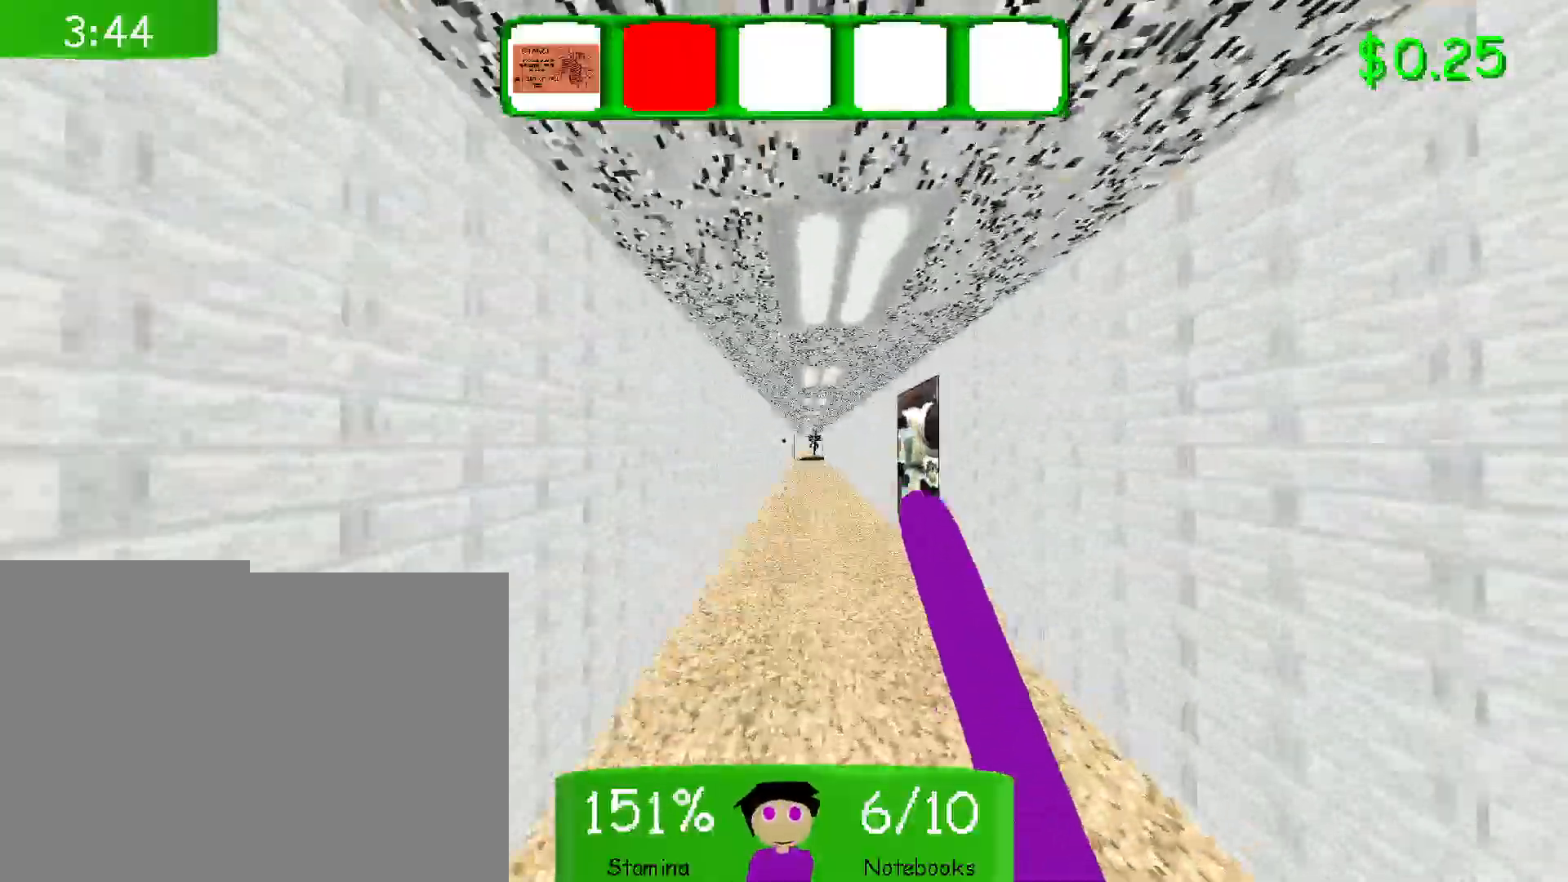
{"keys": ["shift", "w"], "mouse": [], "events": []}
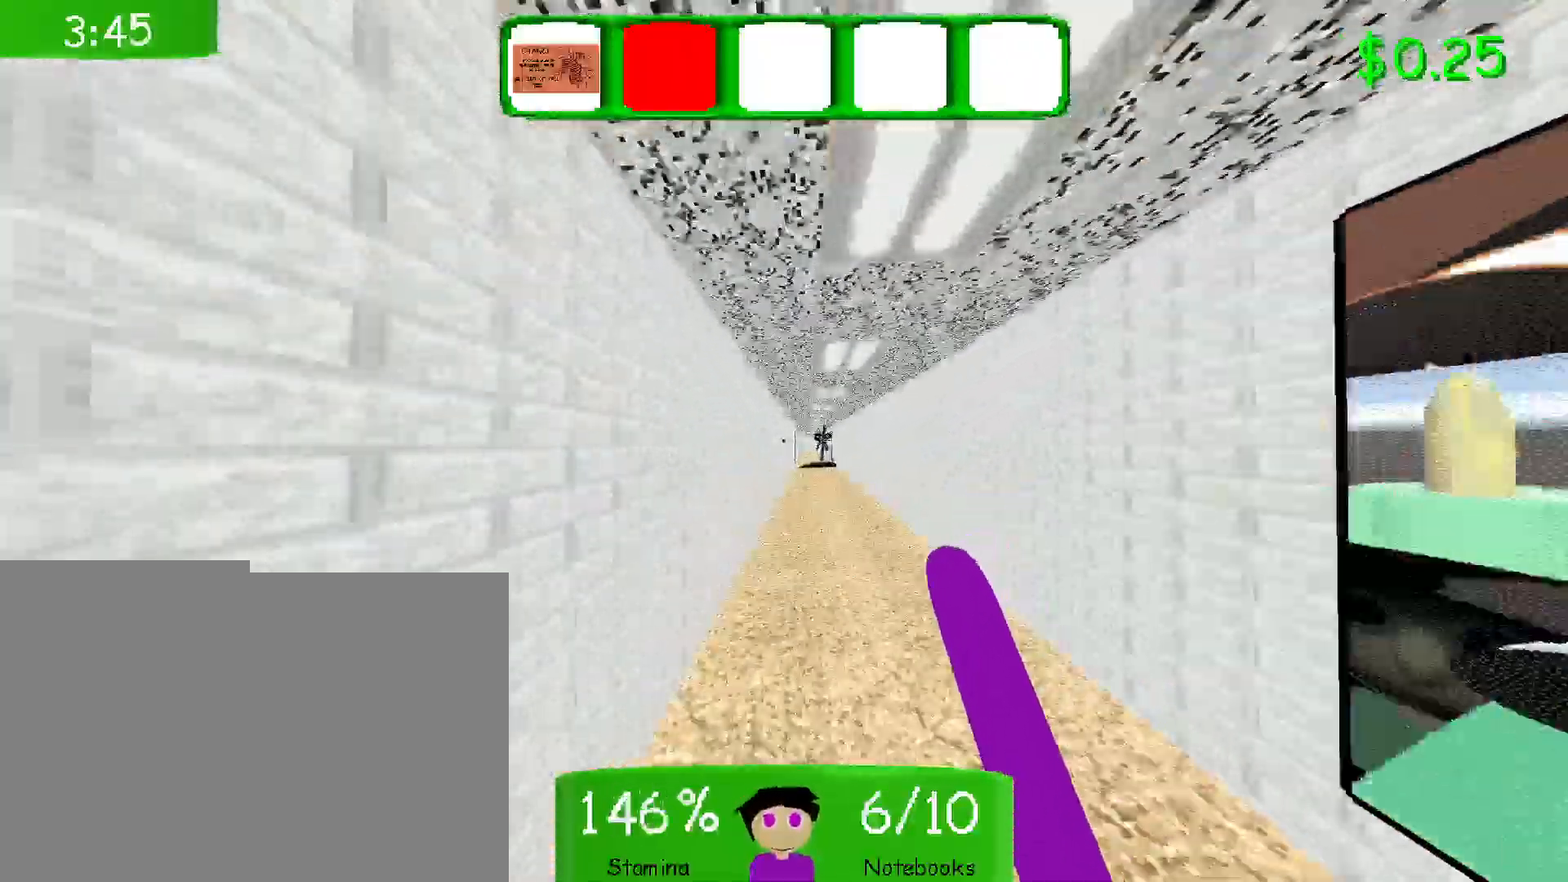
{"keys": ["shift", "w"], "mouse": [], "events": []}
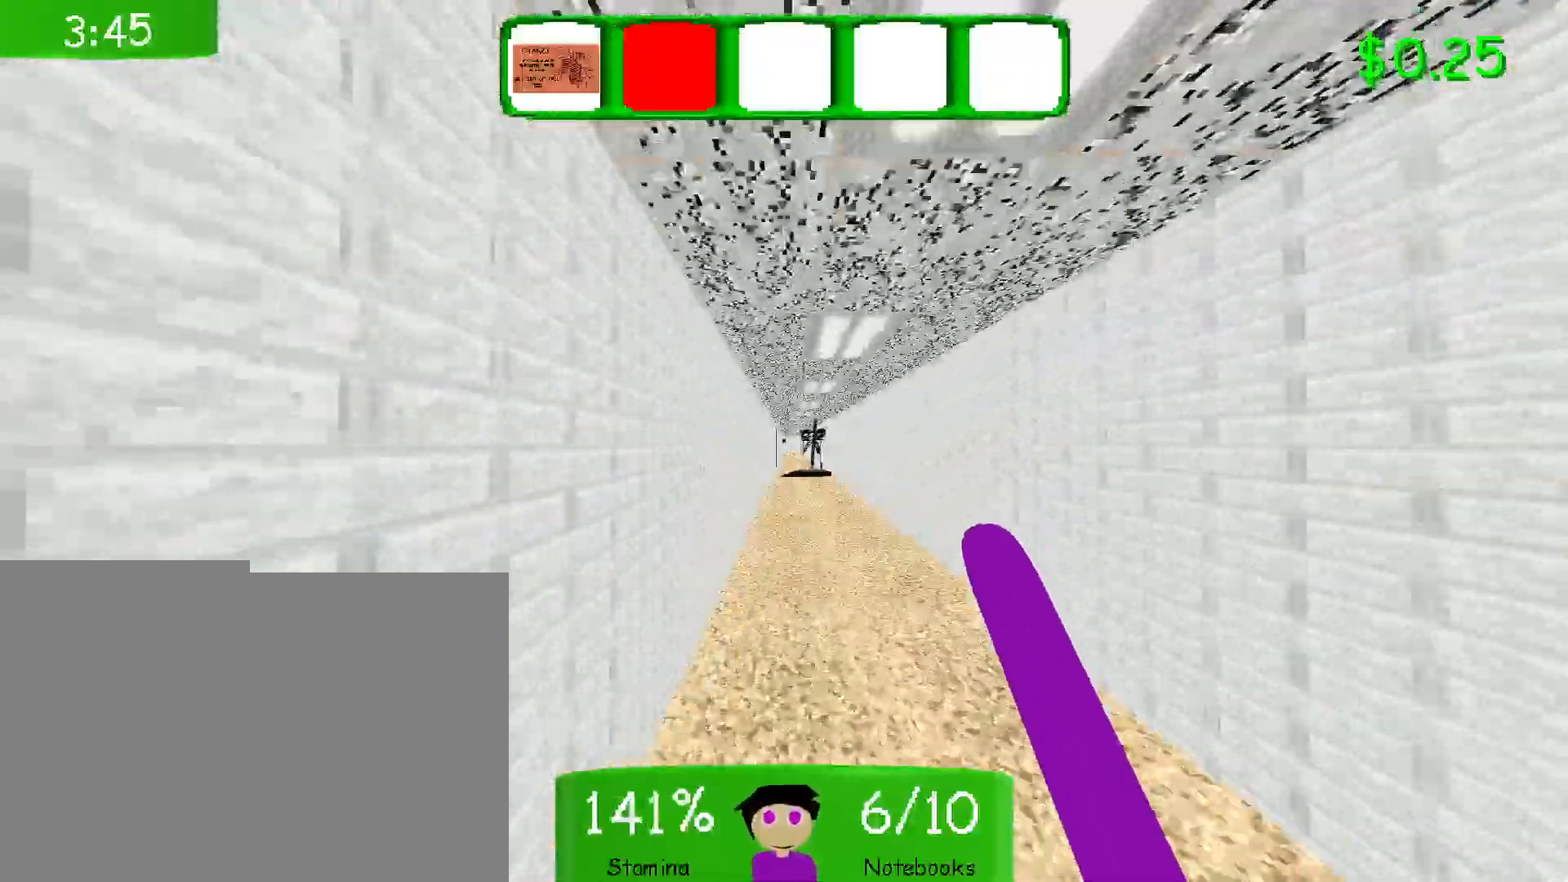
{"keys": ["shift", "w"], "mouse": [], "events": []}
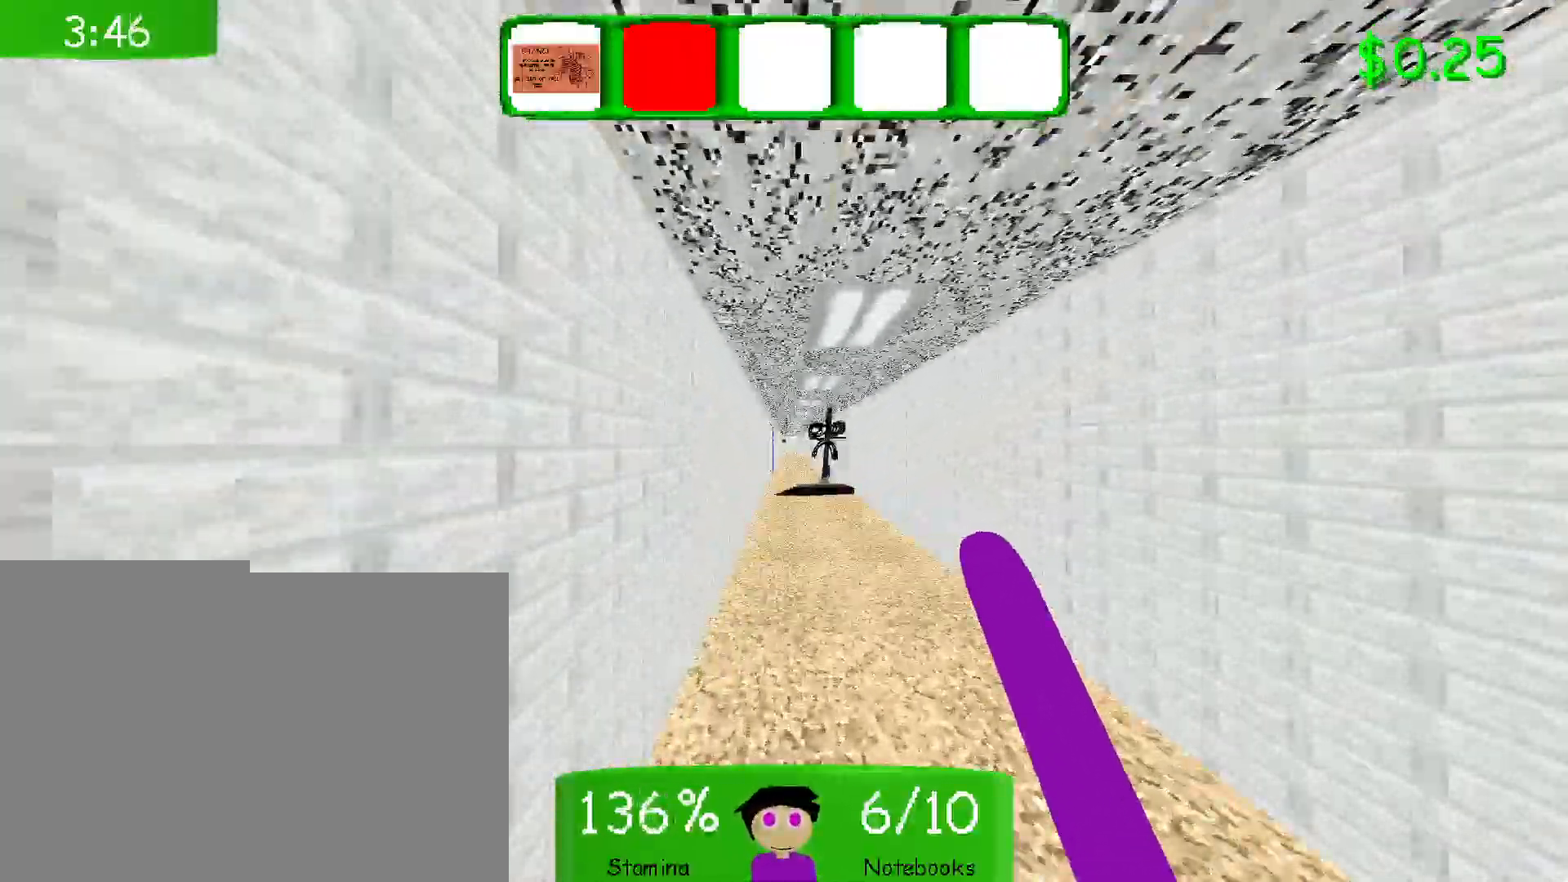
{"keys": ["shift", "w"], "mouse": [], "events": []}
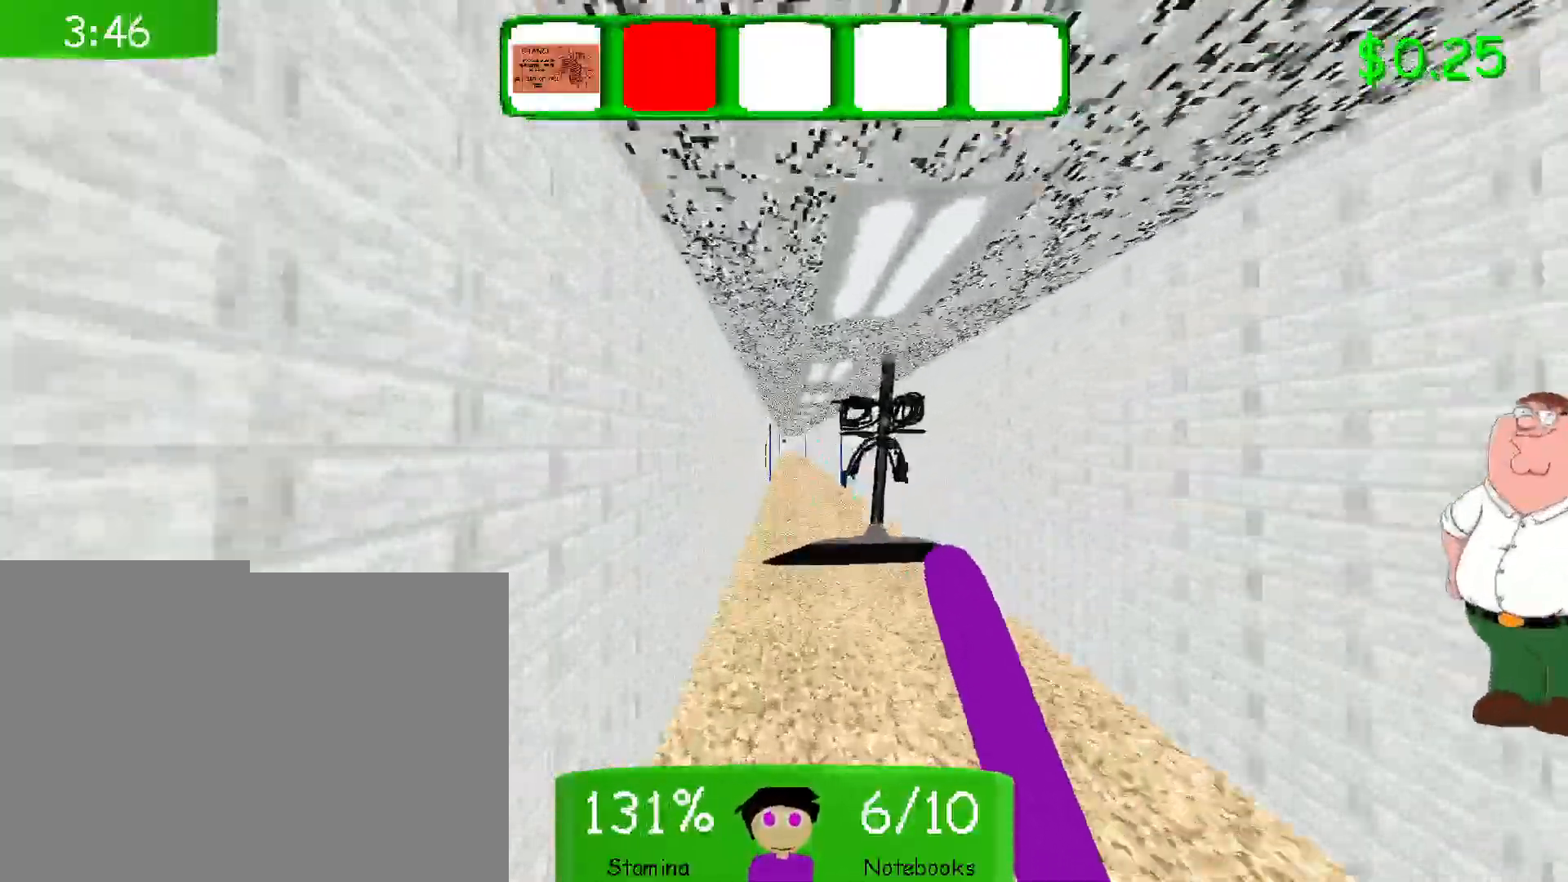
{"keys": ["shift", "w"], "mouse": [], "events": []}
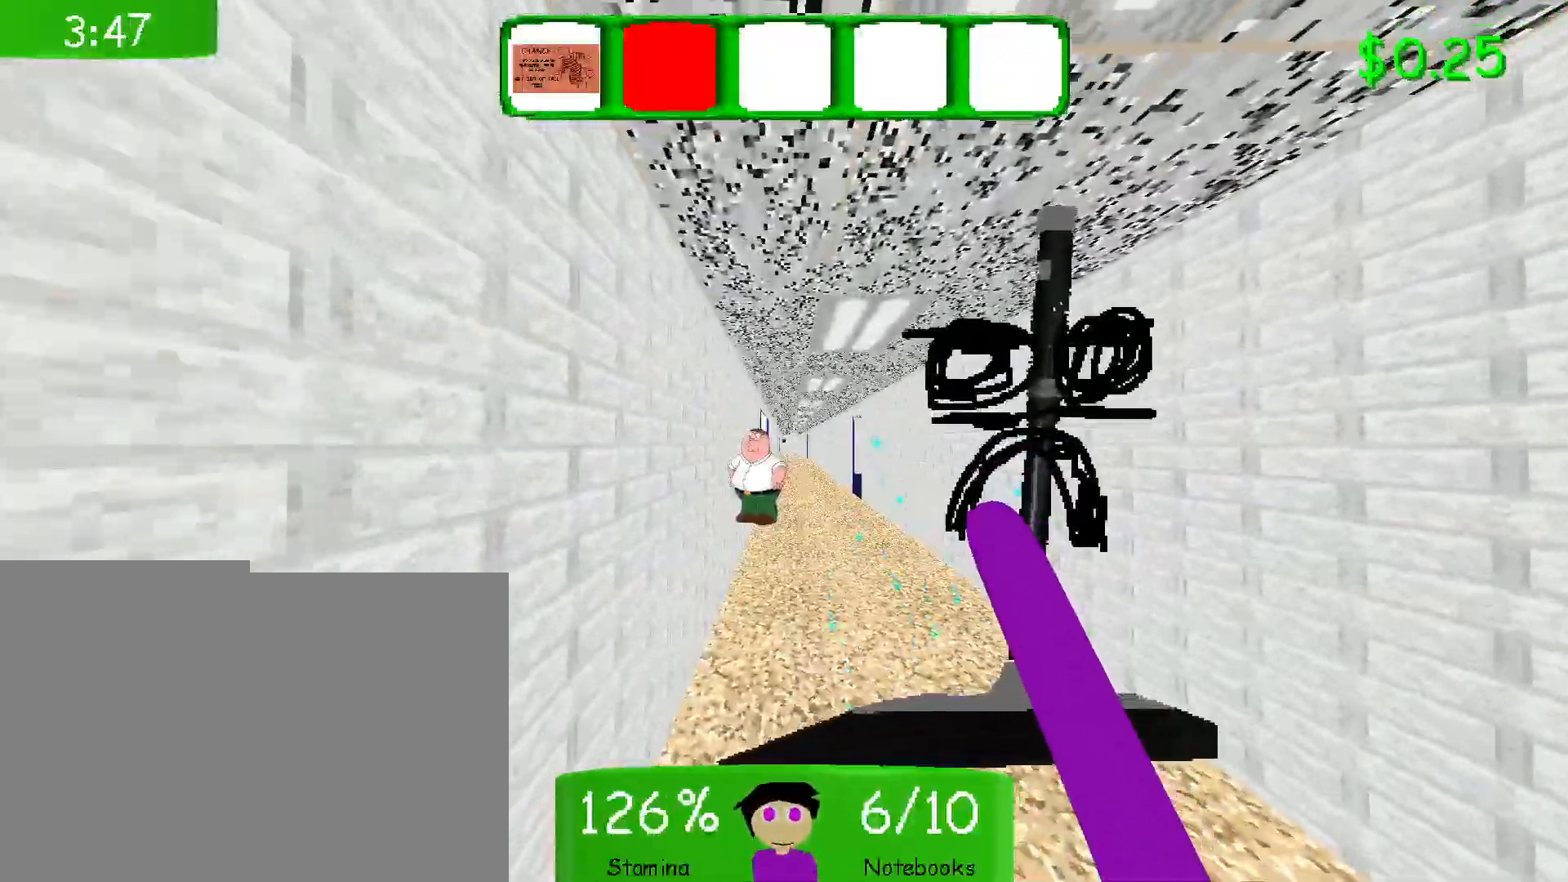
{"keys": ["shift", "w"], "mouse": [], "events": []}
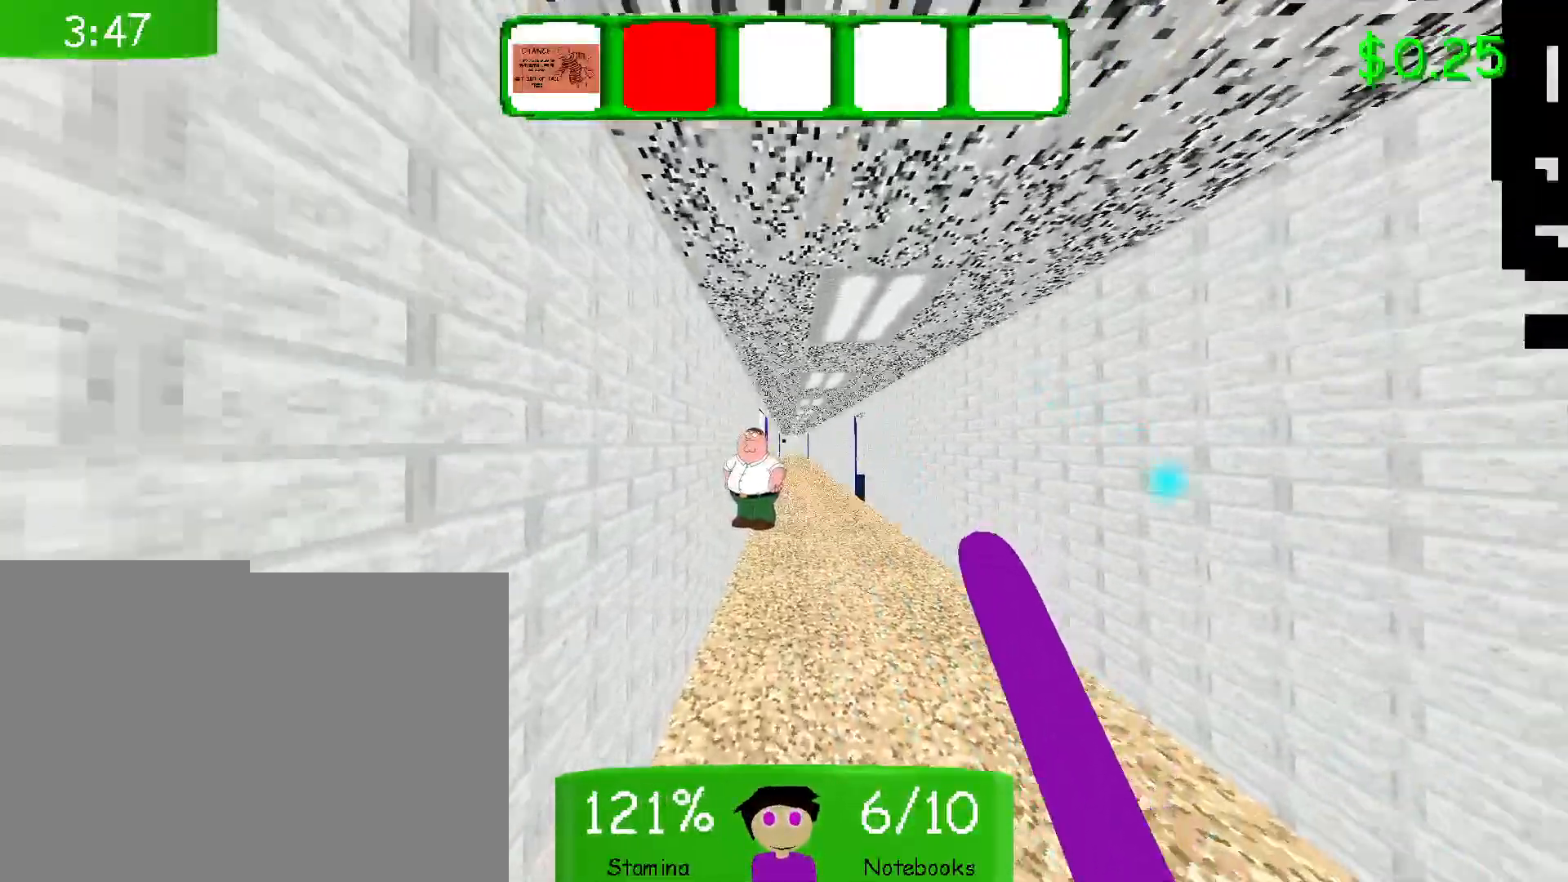
{"keys": ["w"], "mouse": [], "events": [[350, "shift", "up"]]}
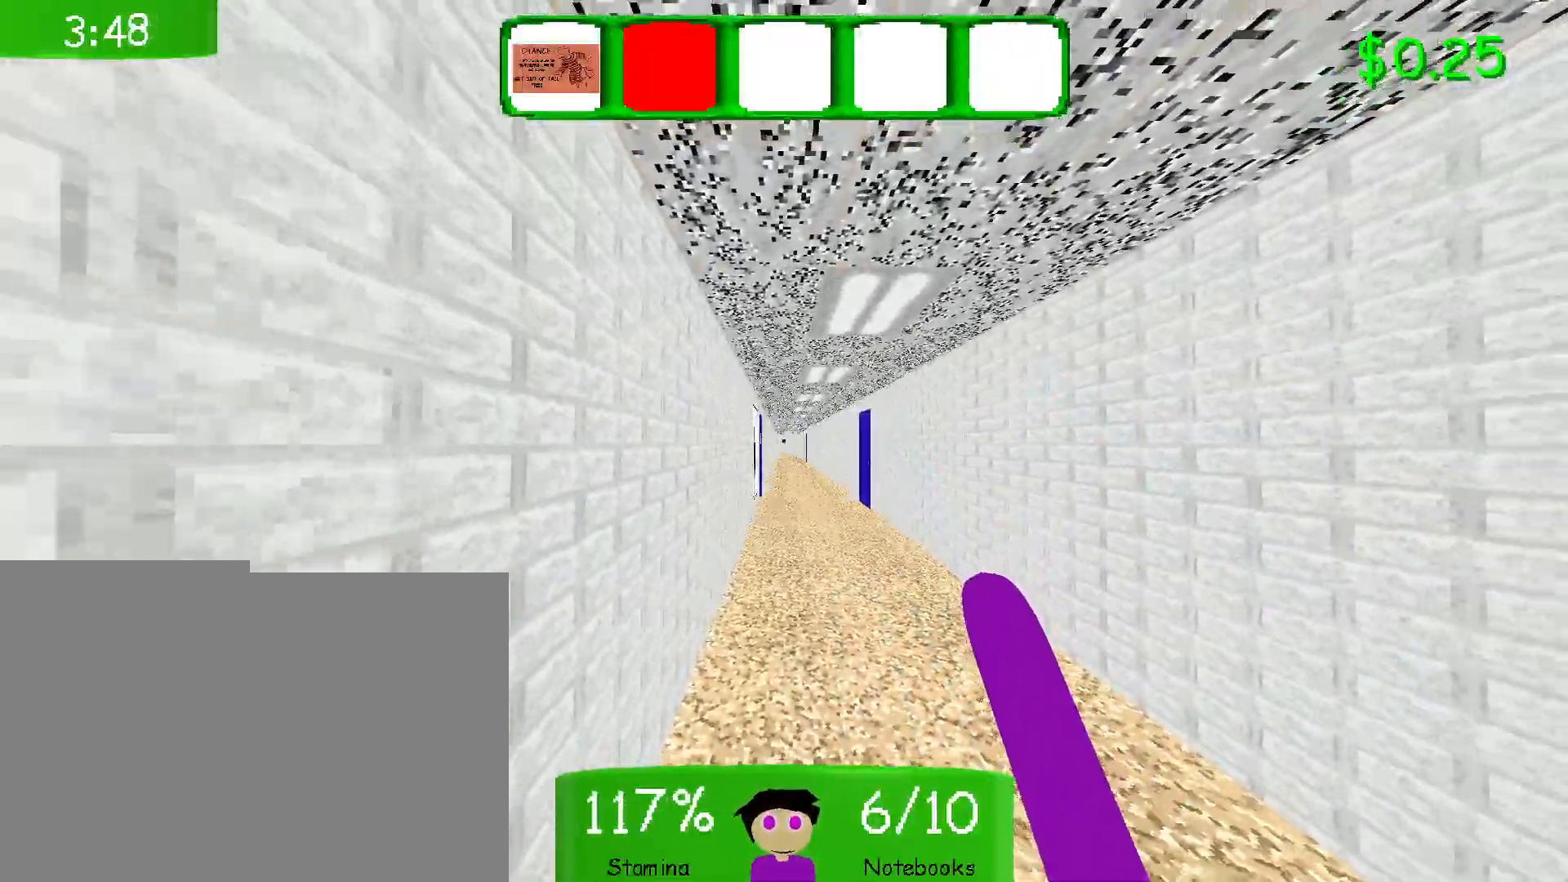
{"keys": ["shift", "w"], "mouse": [], "events": [[250, "shift", "down"]]}
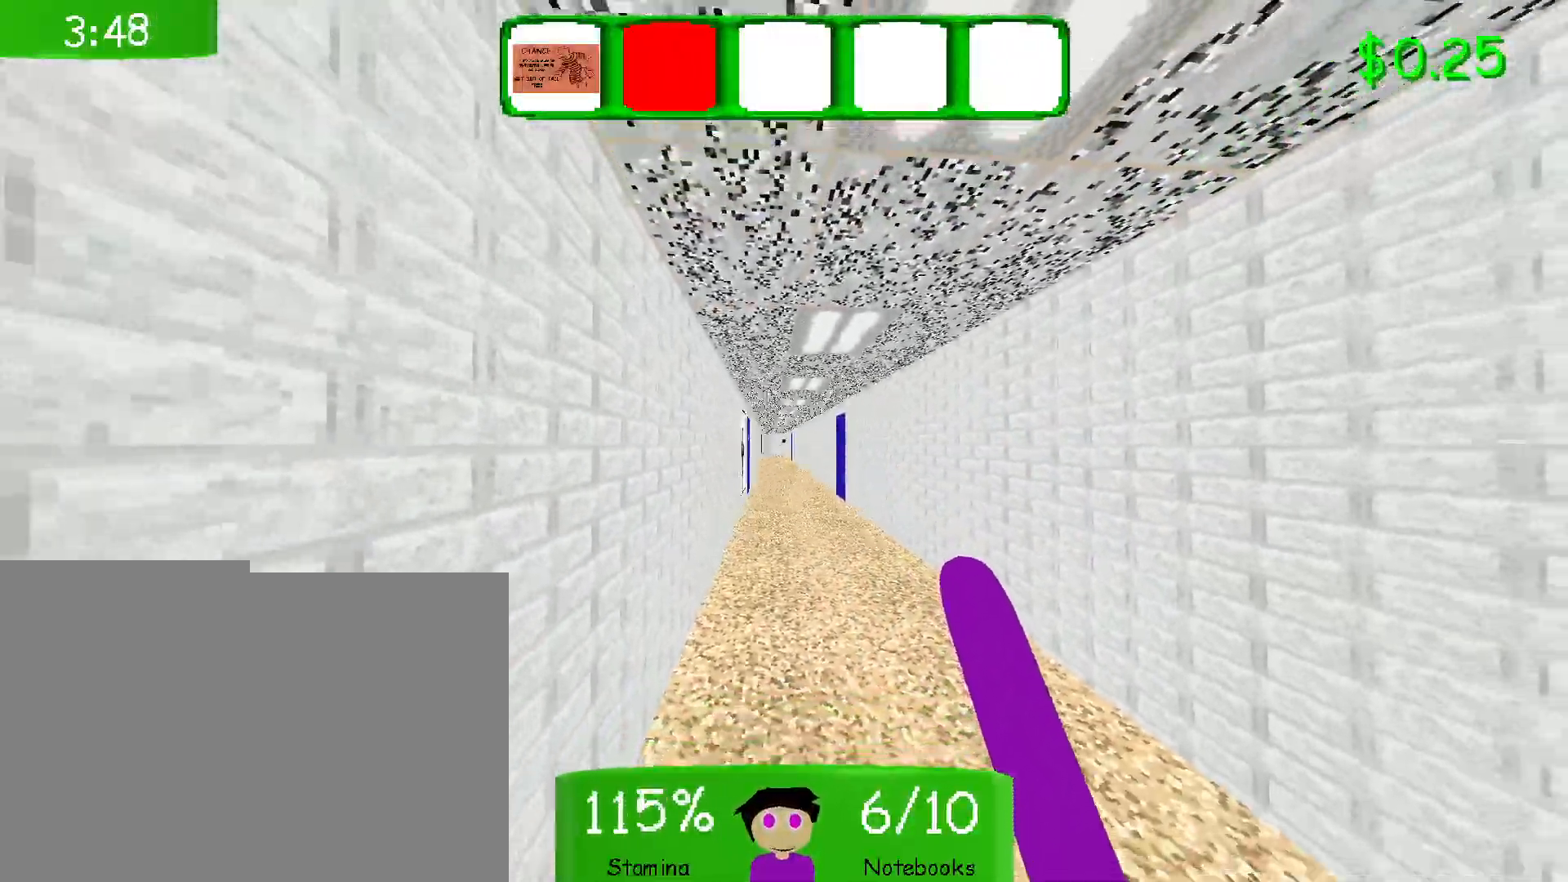
{"keys": ["shift", "w"], "mouse": [], "events": []}
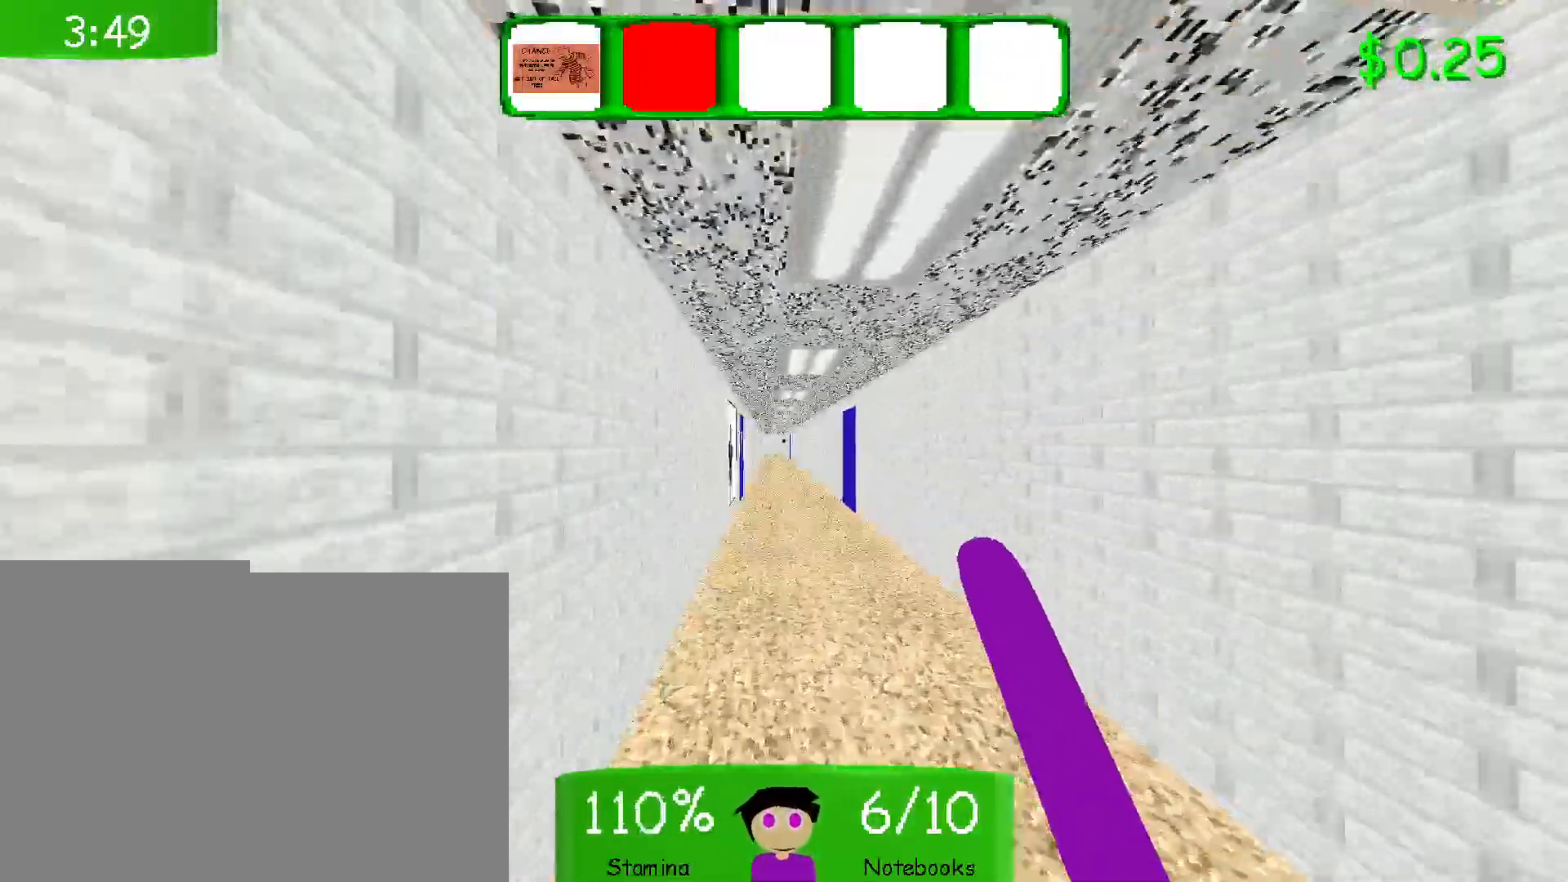
{"keys": ["shift", "w"], "mouse": [], "events": []}
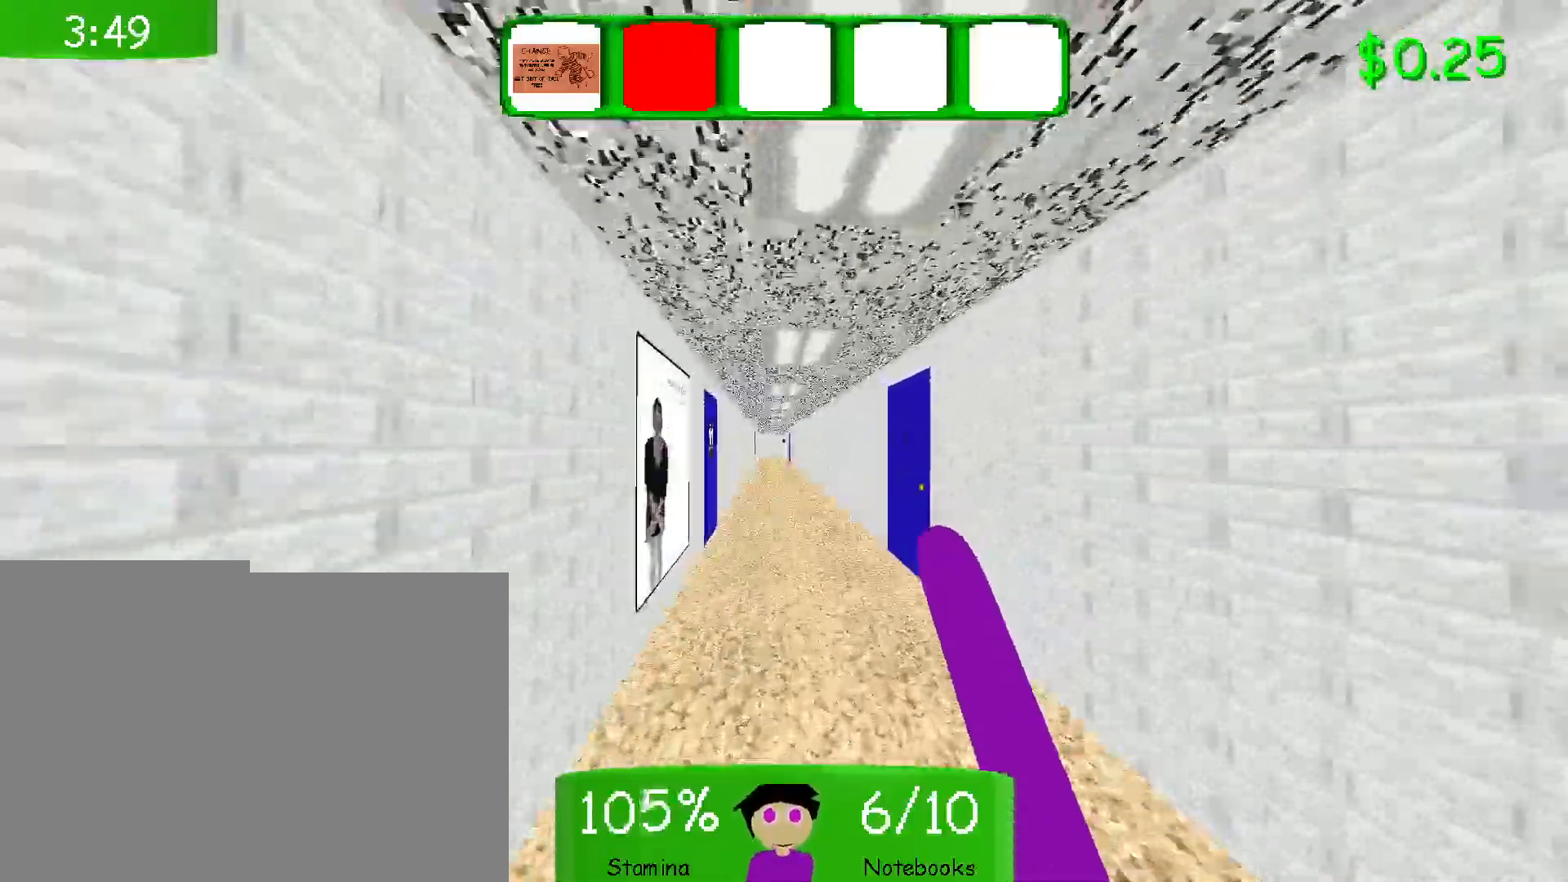
{"keys": ["shift", "w"], "mouse": [], "events": []}
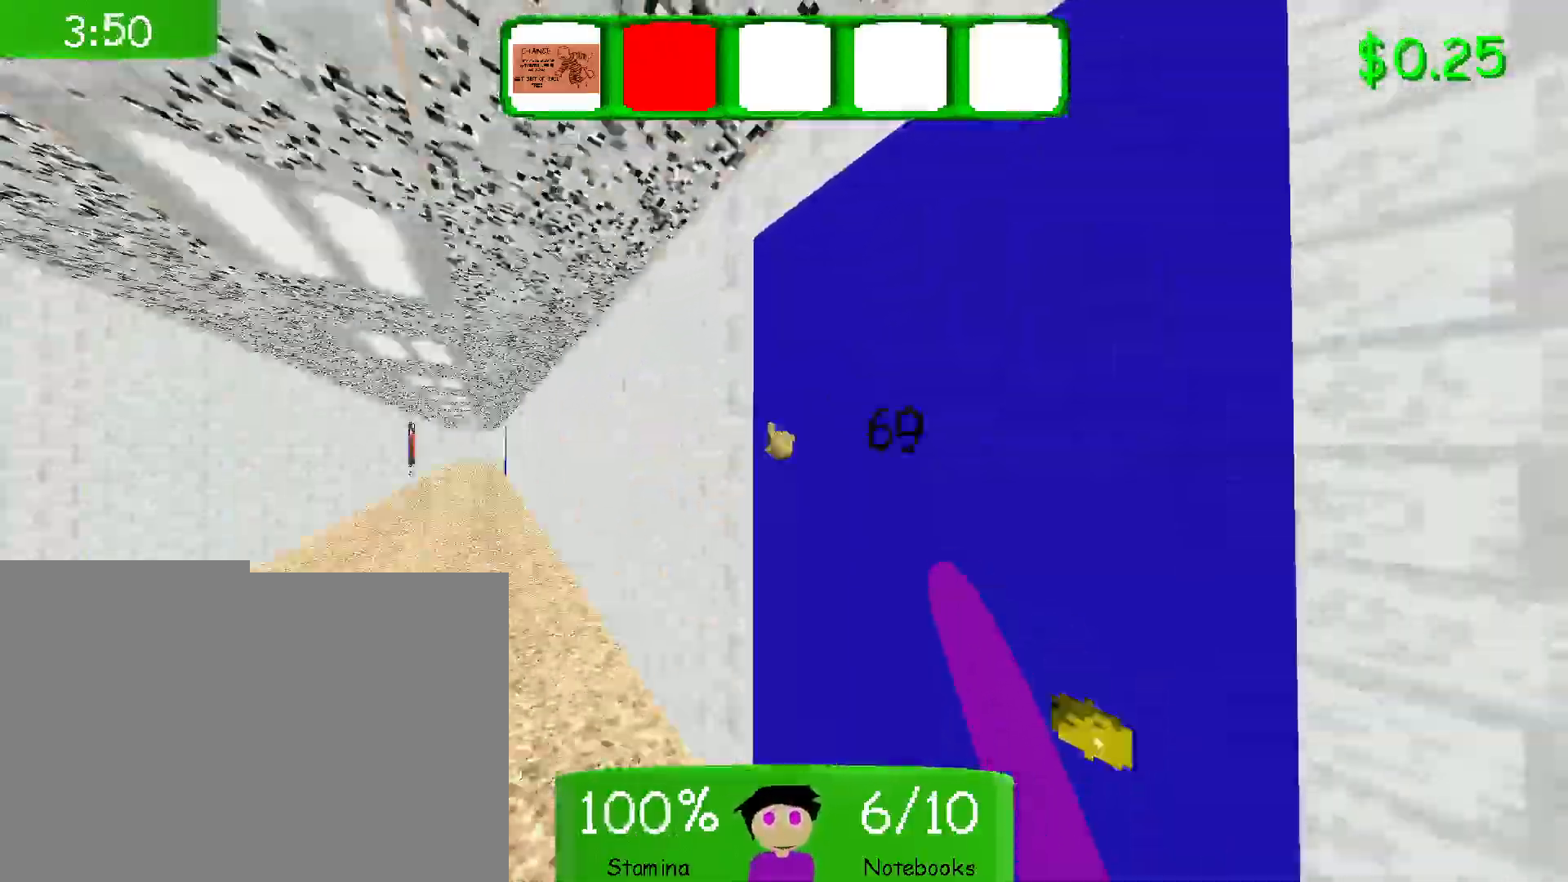
{"keys": ["shift", "w"], "mouse": [], "events": [[33, "mouse_left", "down"], [167, "mouse_left", "up"]]}
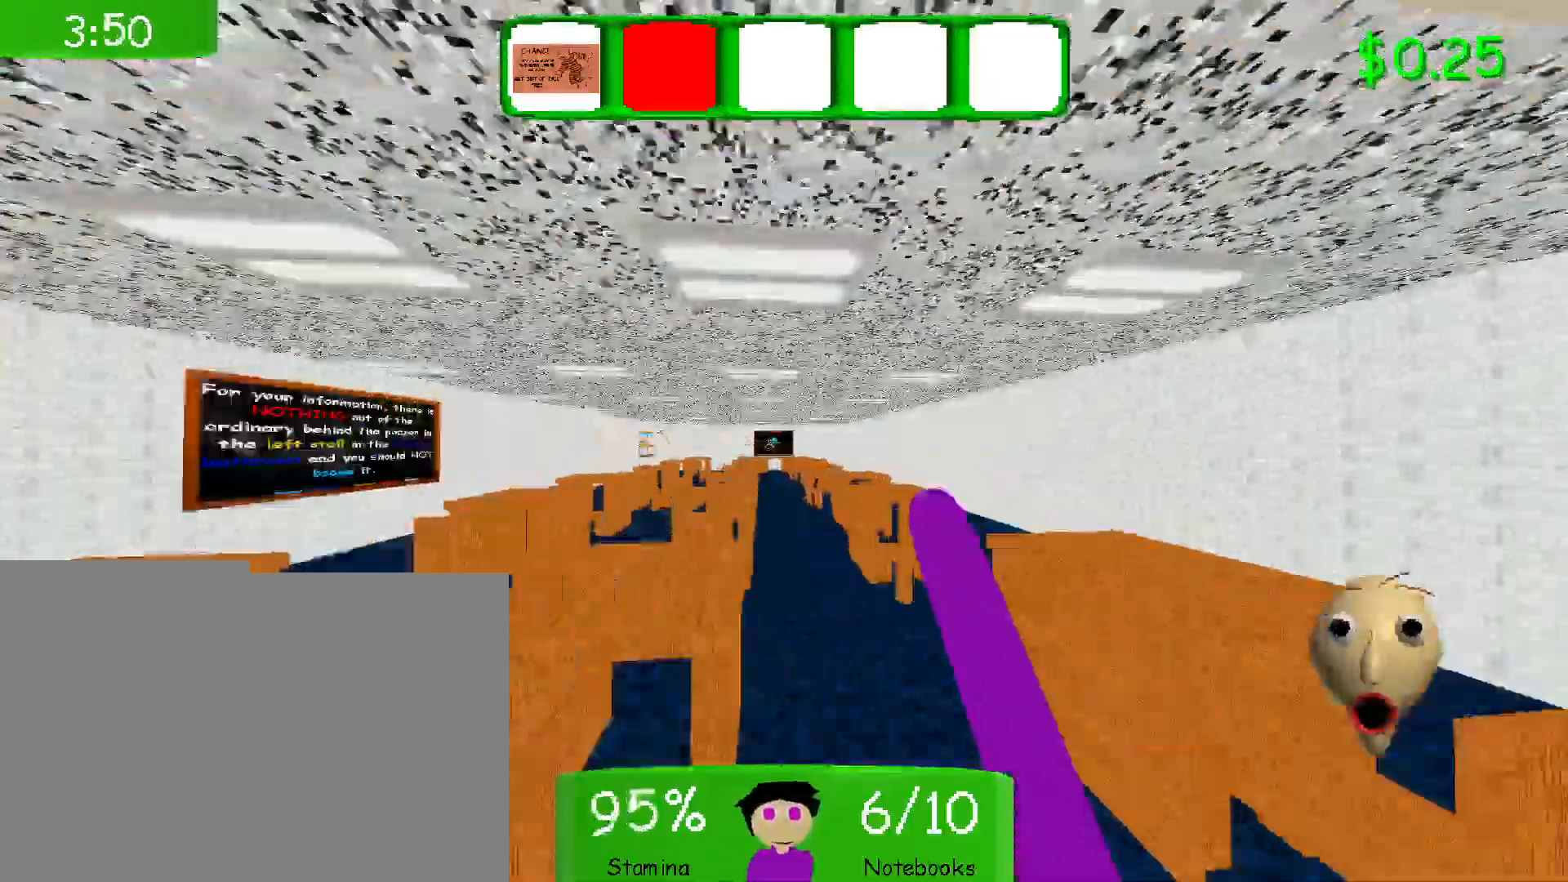
{"keys": ["shift", "w"], "mouse": [], "events": []}
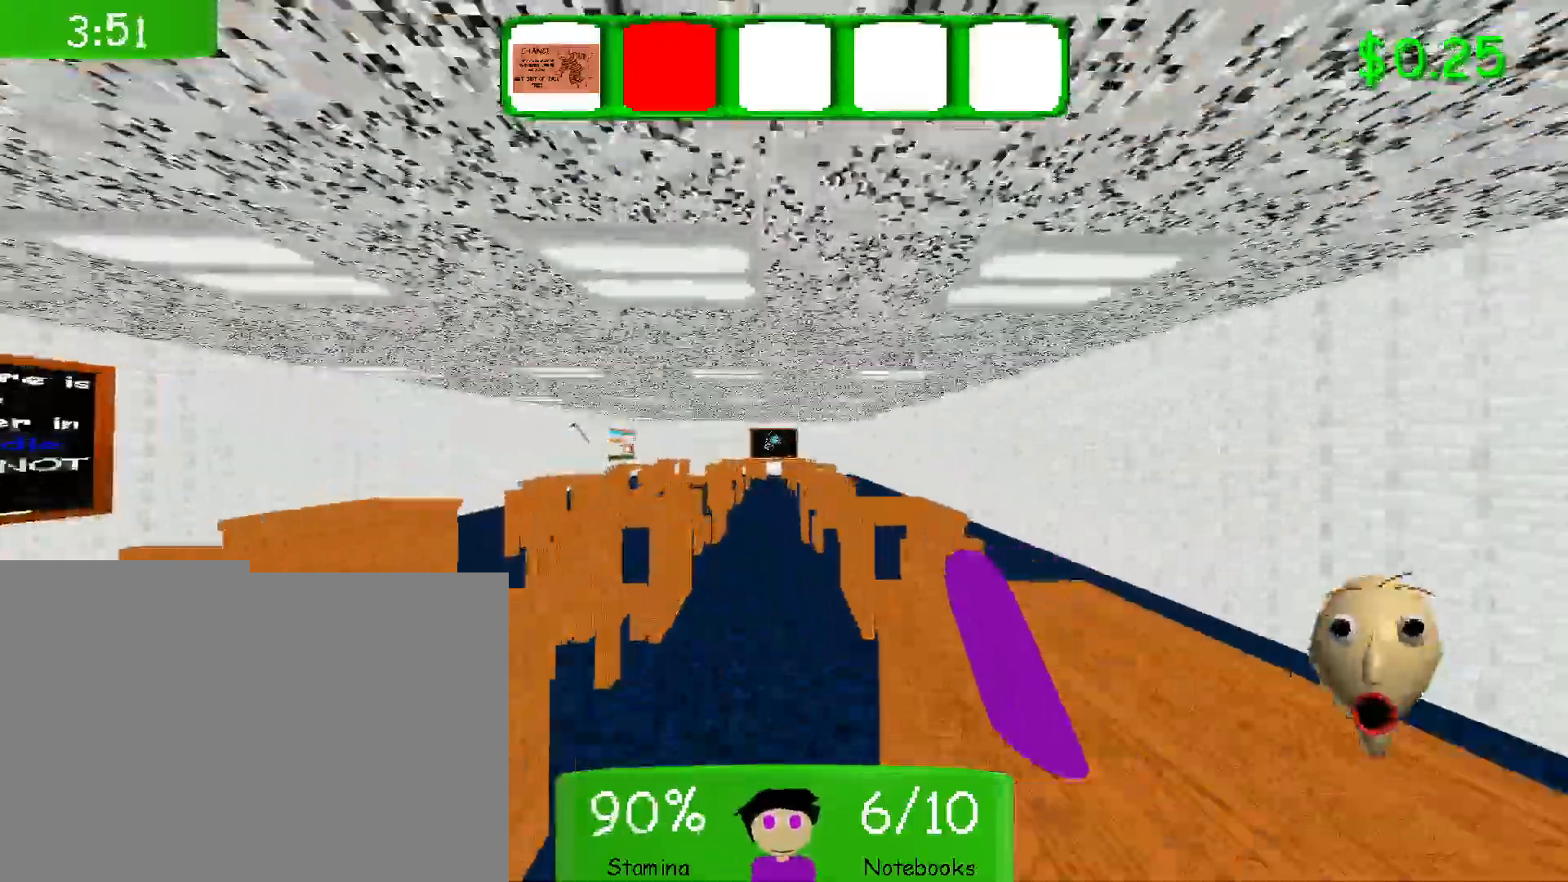
{"keys": ["shift", "w"], "mouse": [], "events": []}
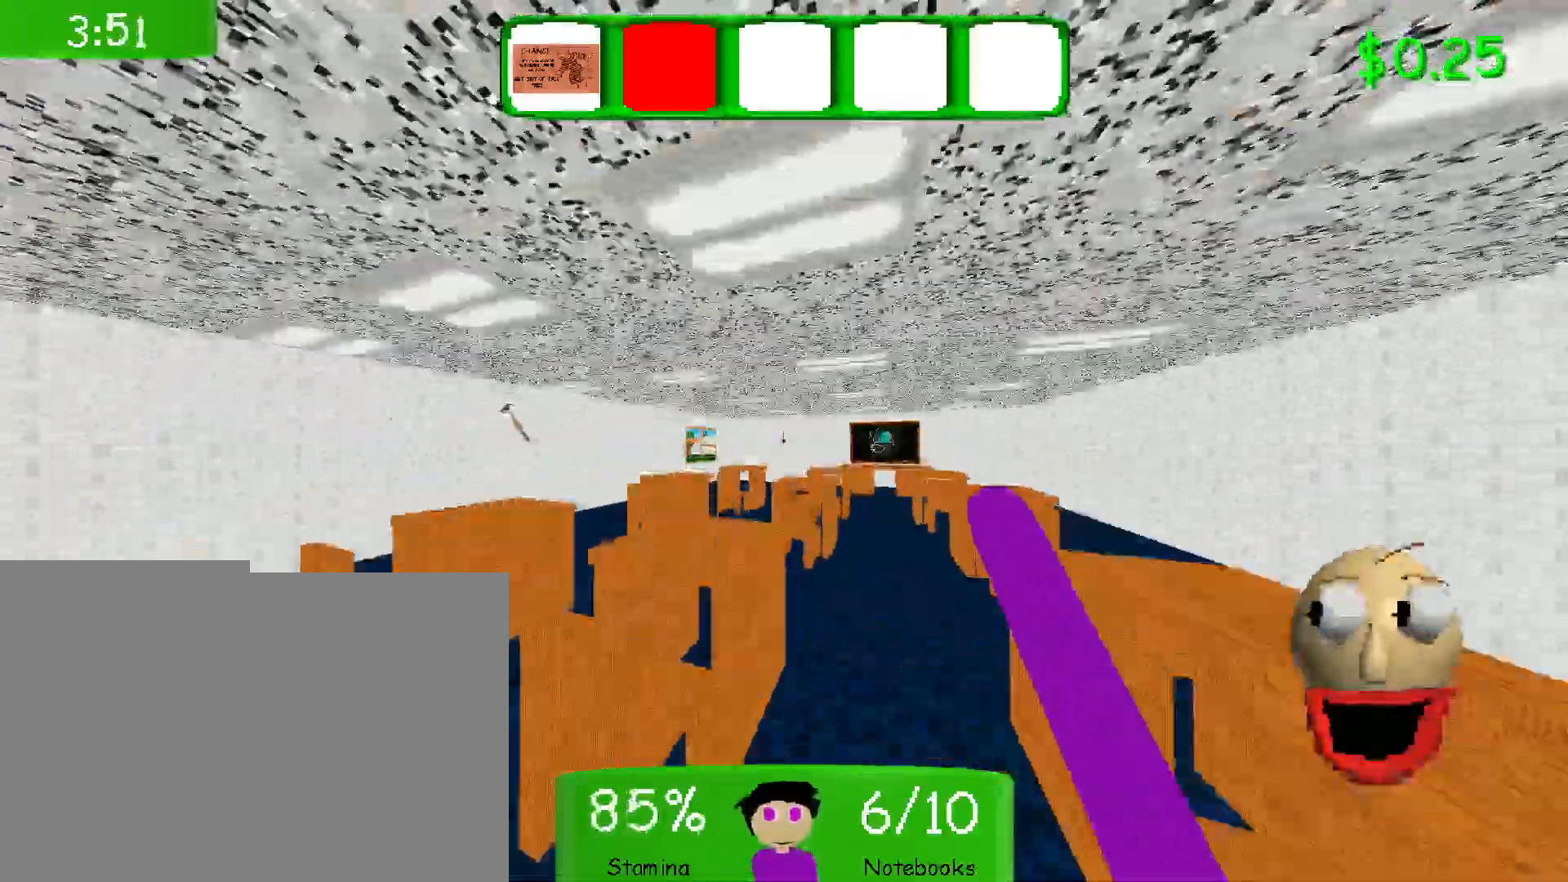
{"keys": [], "mouse": [], "events": [[117, "shift", "up"], [150, "w", "up"], [300, "mouse_left", "down"], [433, "mouse_left", "up"]]}
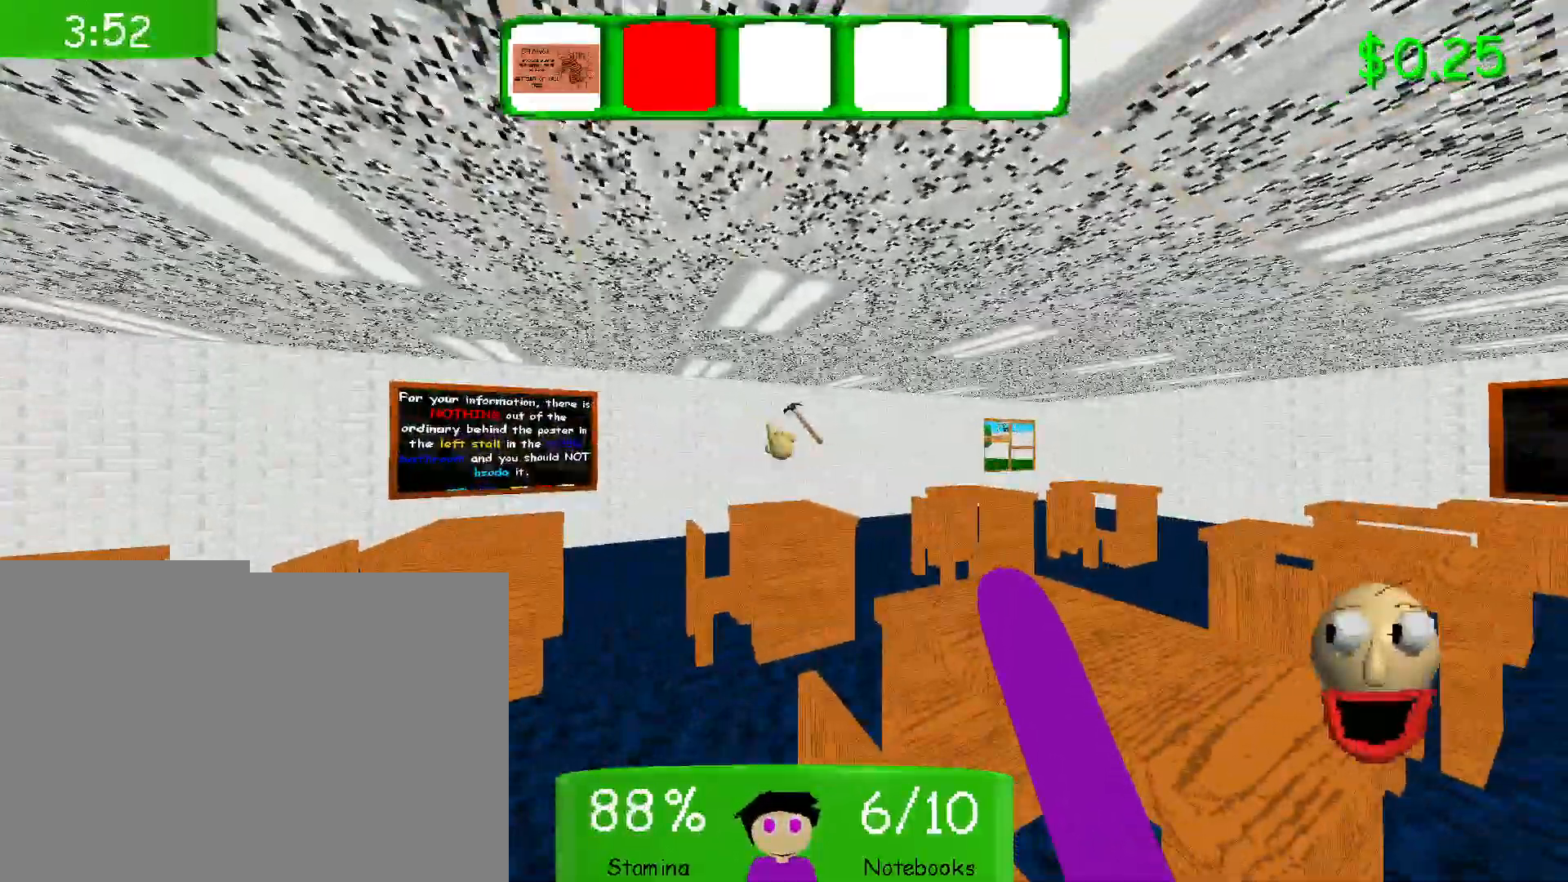
{"keys": ["shift", "w"], "mouse": [], "events": [[83, "mouse_left", "down"], [200, "mouse_left", "up"], [217, "w", "down"], [450, "shift", "down"]]}
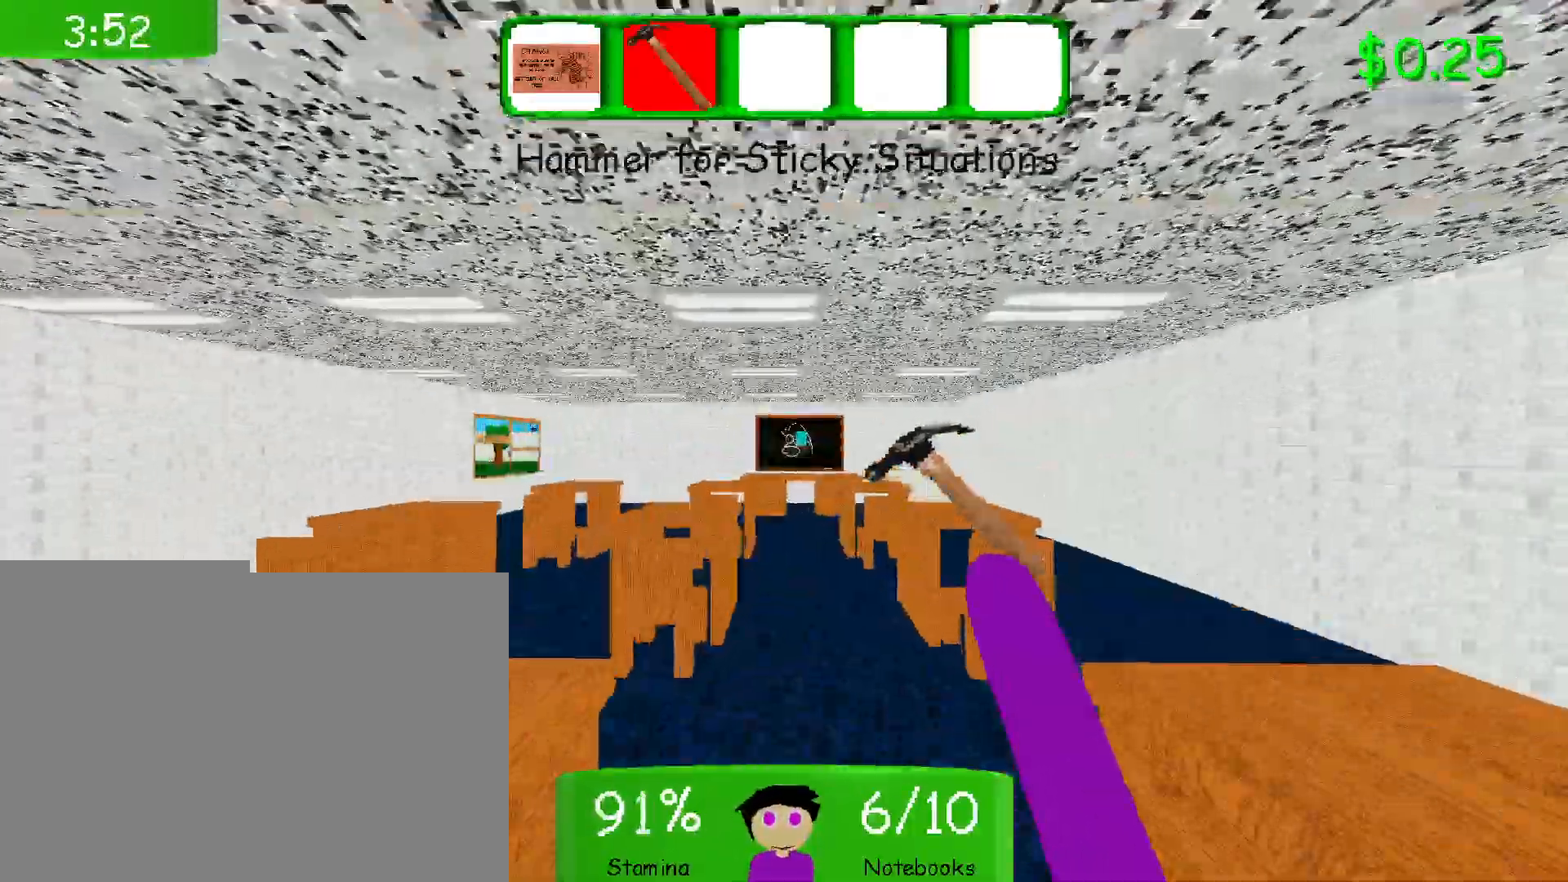
{"keys": ["shift", "w"], "mouse": [], "events": []}
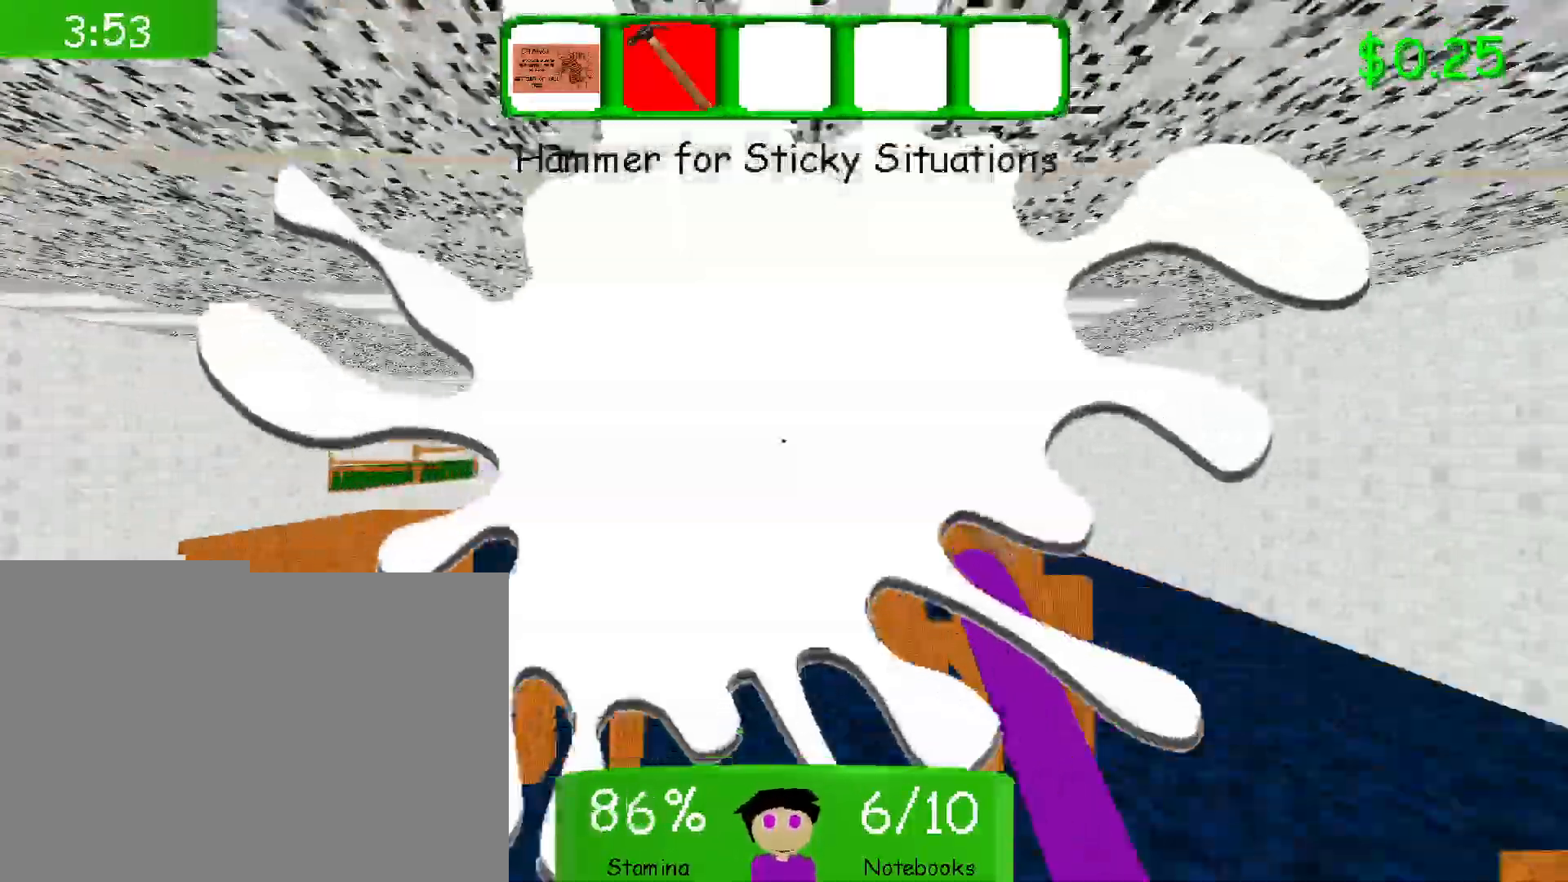
{"keys": ["shift", "w"], "mouse": [], "events": [[367, "mouse_left", "down"], [467, "mouse_left", "up"]]}
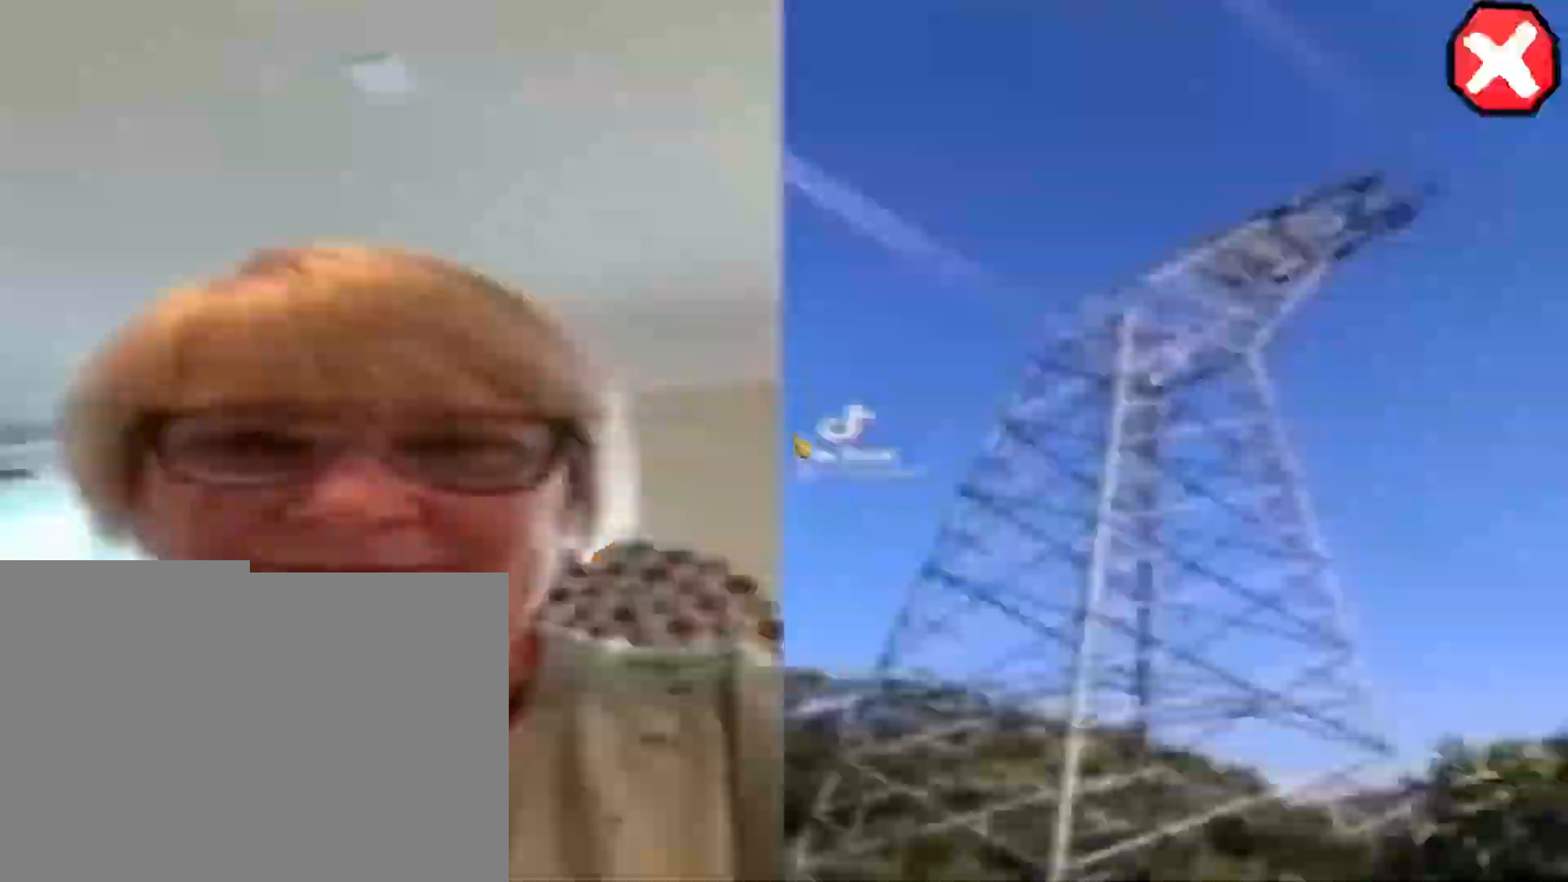
{"keys": [], "mouse": [], "events": [[33, "shift", "up"], [50, "mouse_left", "down"], [167, "mouse_left", "up"], [300, "w", "up"]]}
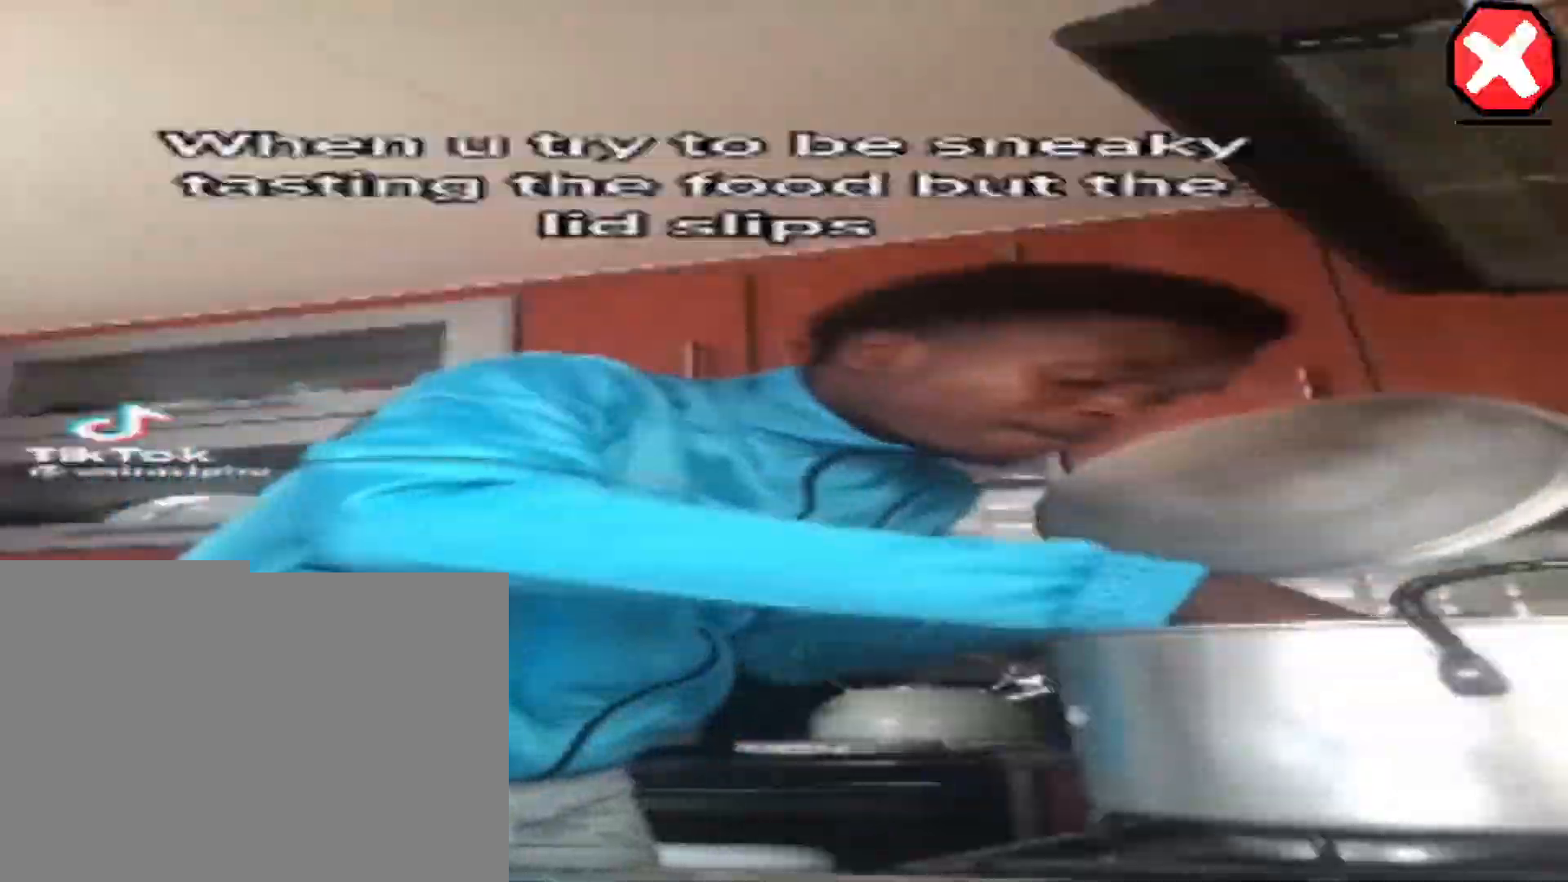
{"keys": [], "mouse": [], "events": [[283, "mouse_left", "down"], [400, "mouse_left", "up"]]}
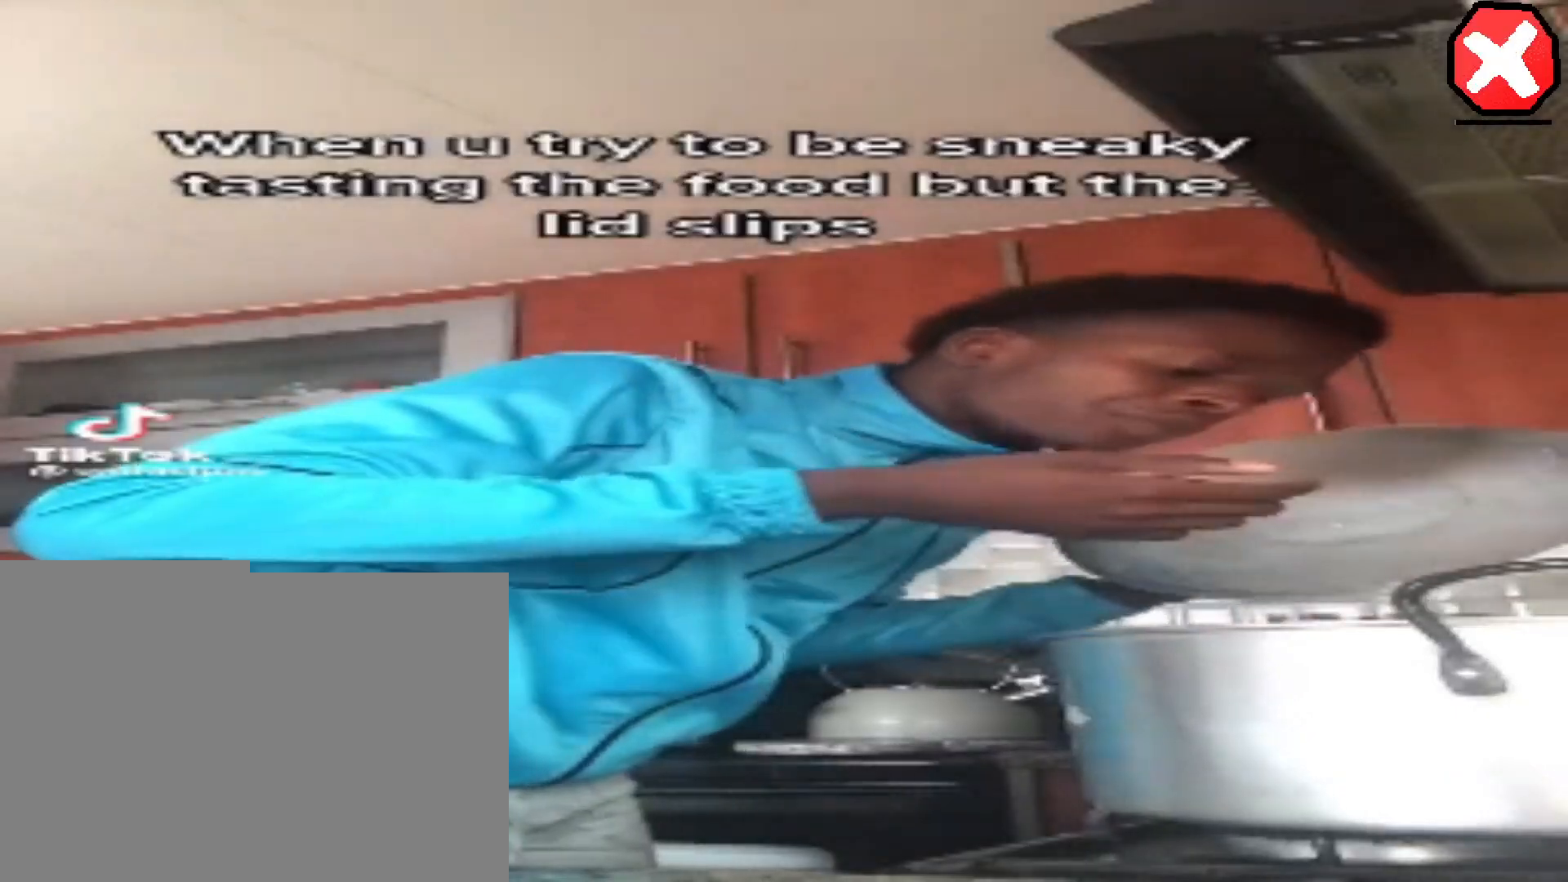
{"keys": ["shift", "w"], "mouse": [], "events": [[33, "w", "down"], [200, "shift", "down"]]}
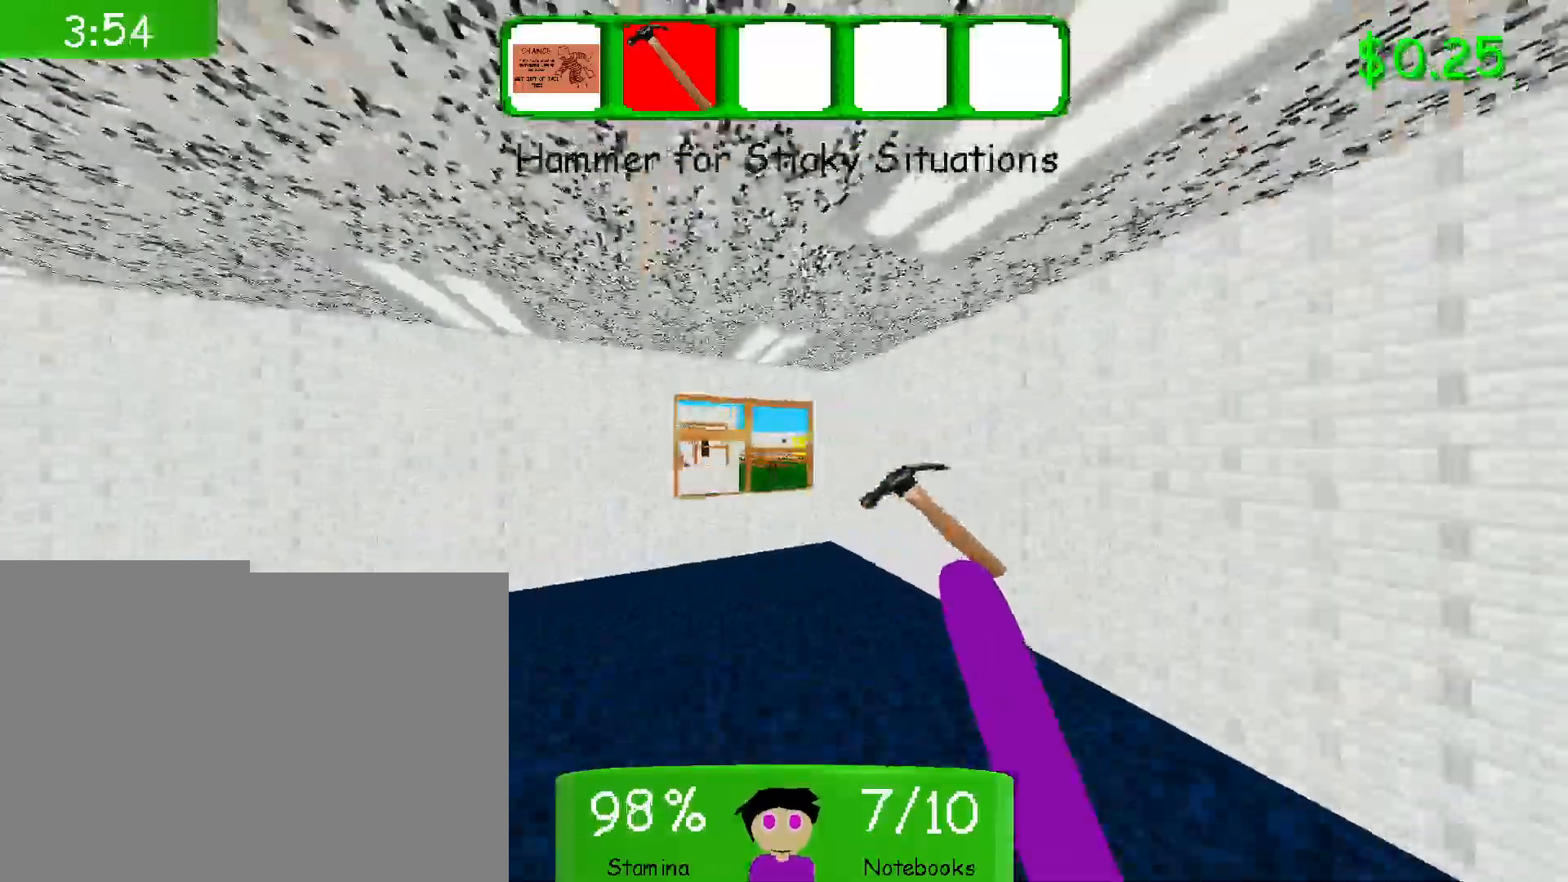
{"keys": ["shift", "w"], "mouse": [], "events": [[333, "mouse_right", "down"], [450, "mouse_right", "up"]]}
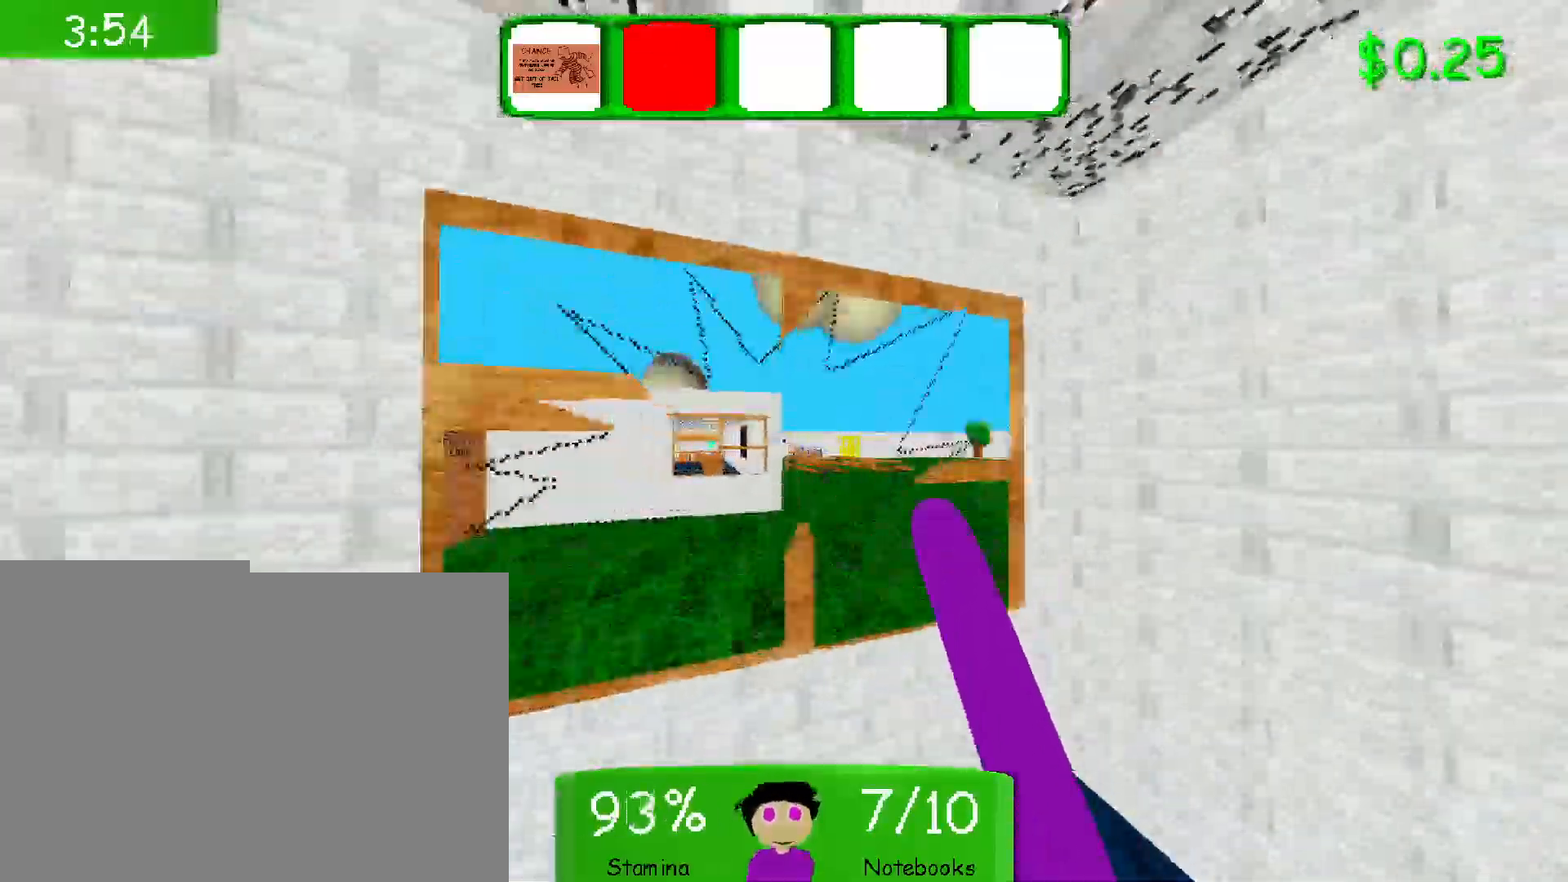
{"keys": ["shift", "w"], "mouse": ["left"], "events": [[500, "mouse_left", "down"]]}
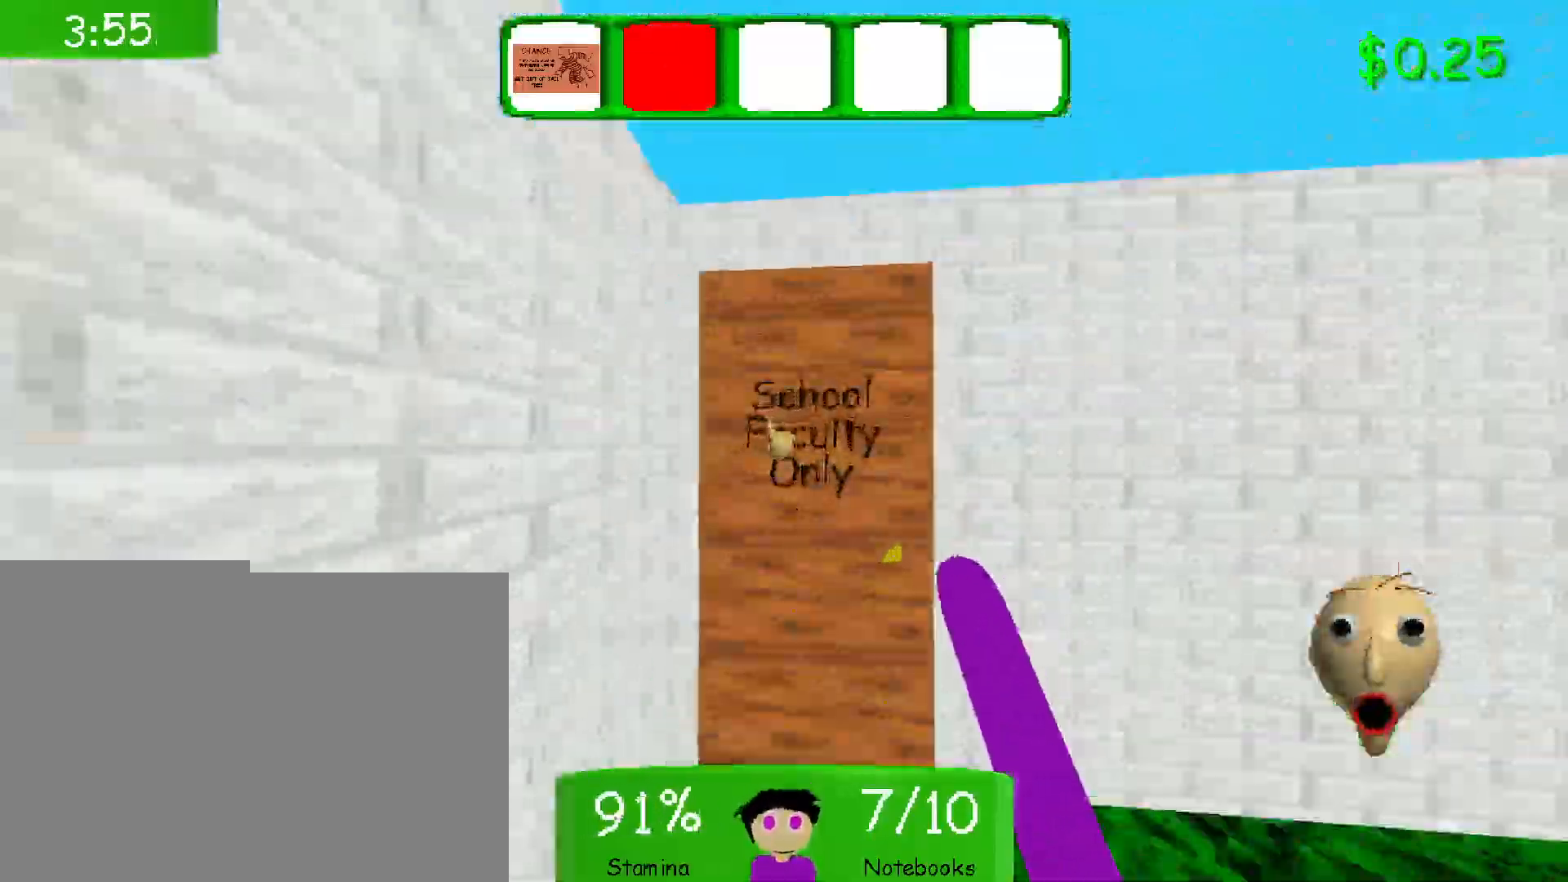
{"keys": ["shift", "w"], "mouse": ["left"], "events": [[100, "mouse_left", "up"], [500, "mouse_left", "down"]]}
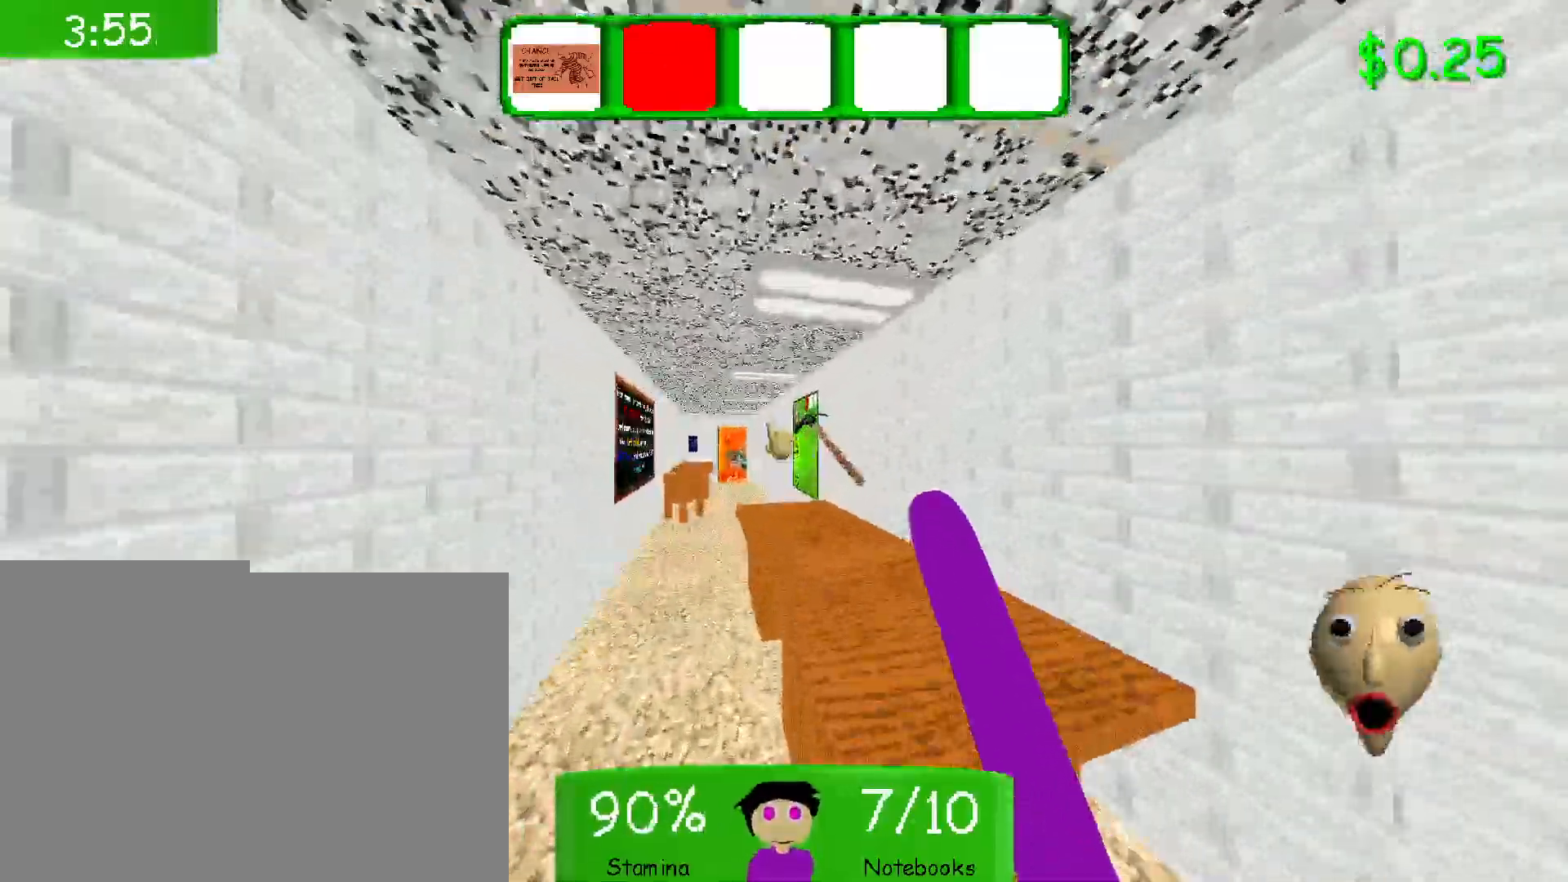
{"keys": ["shift", "w"], "mouse": [], "events": [[33, "shift", "up"], [33, "w", "up"], [117, "mouse_left", "up"], [300, "w", "down"], [467, "shift", "down"]]}